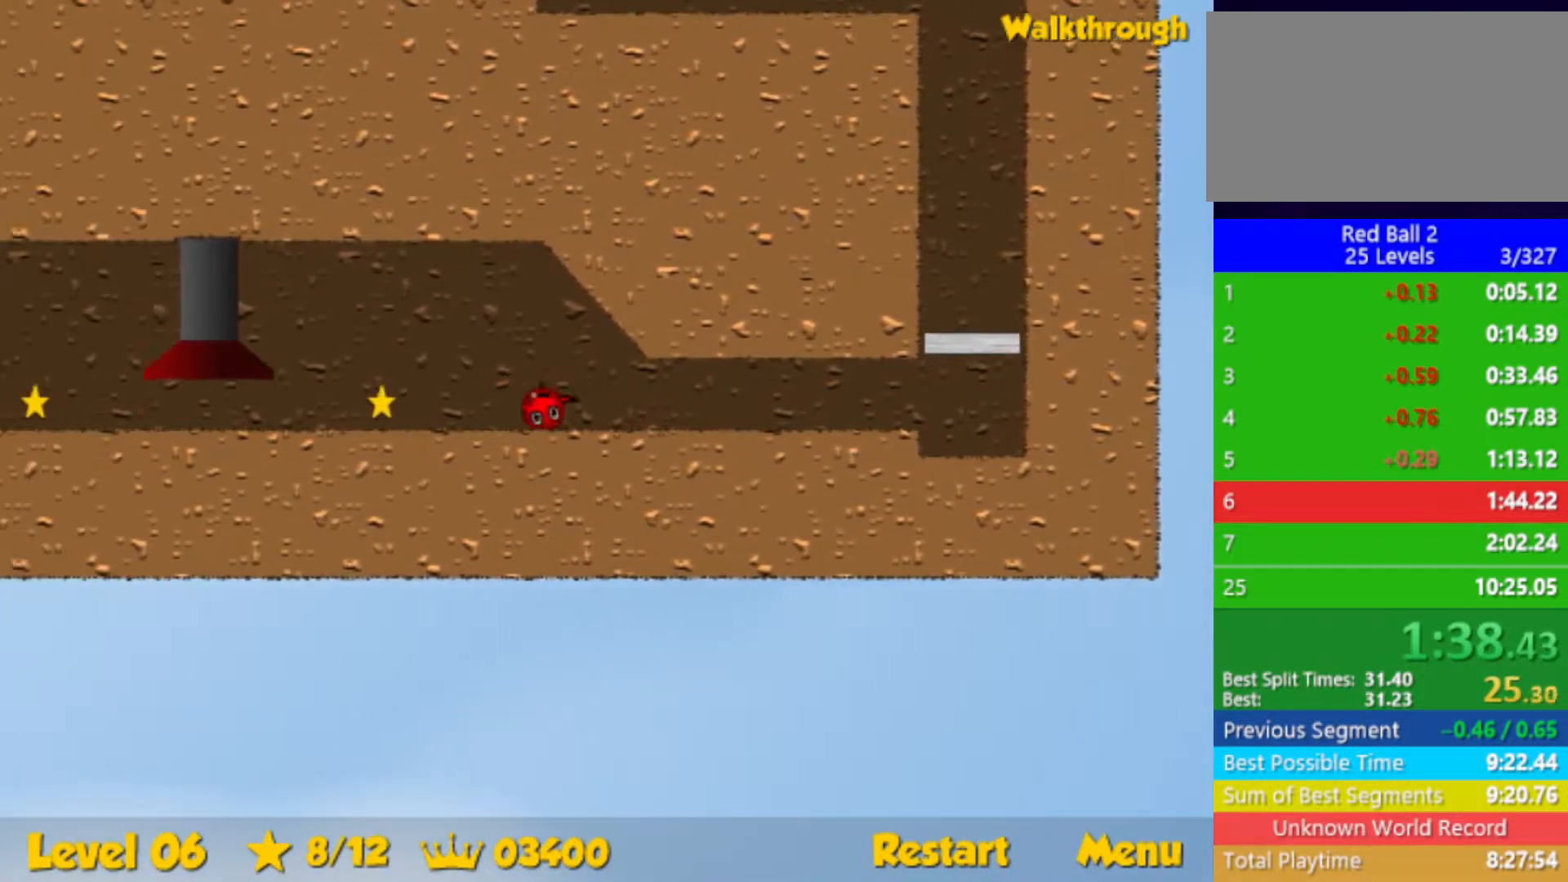
Gameplay with keyboard; each line is a JSON object with the keys held at the frame after it. "events" lists presses ("down") and releases ("up") of "down", "left", "p", "r", "right" and "up" between this image and that frame as [ms after this image, input, new state], when the widget could be followed in between. No other keys are recorded. Mouse input is not recorded.
{"keys": ["left"], "events": []}
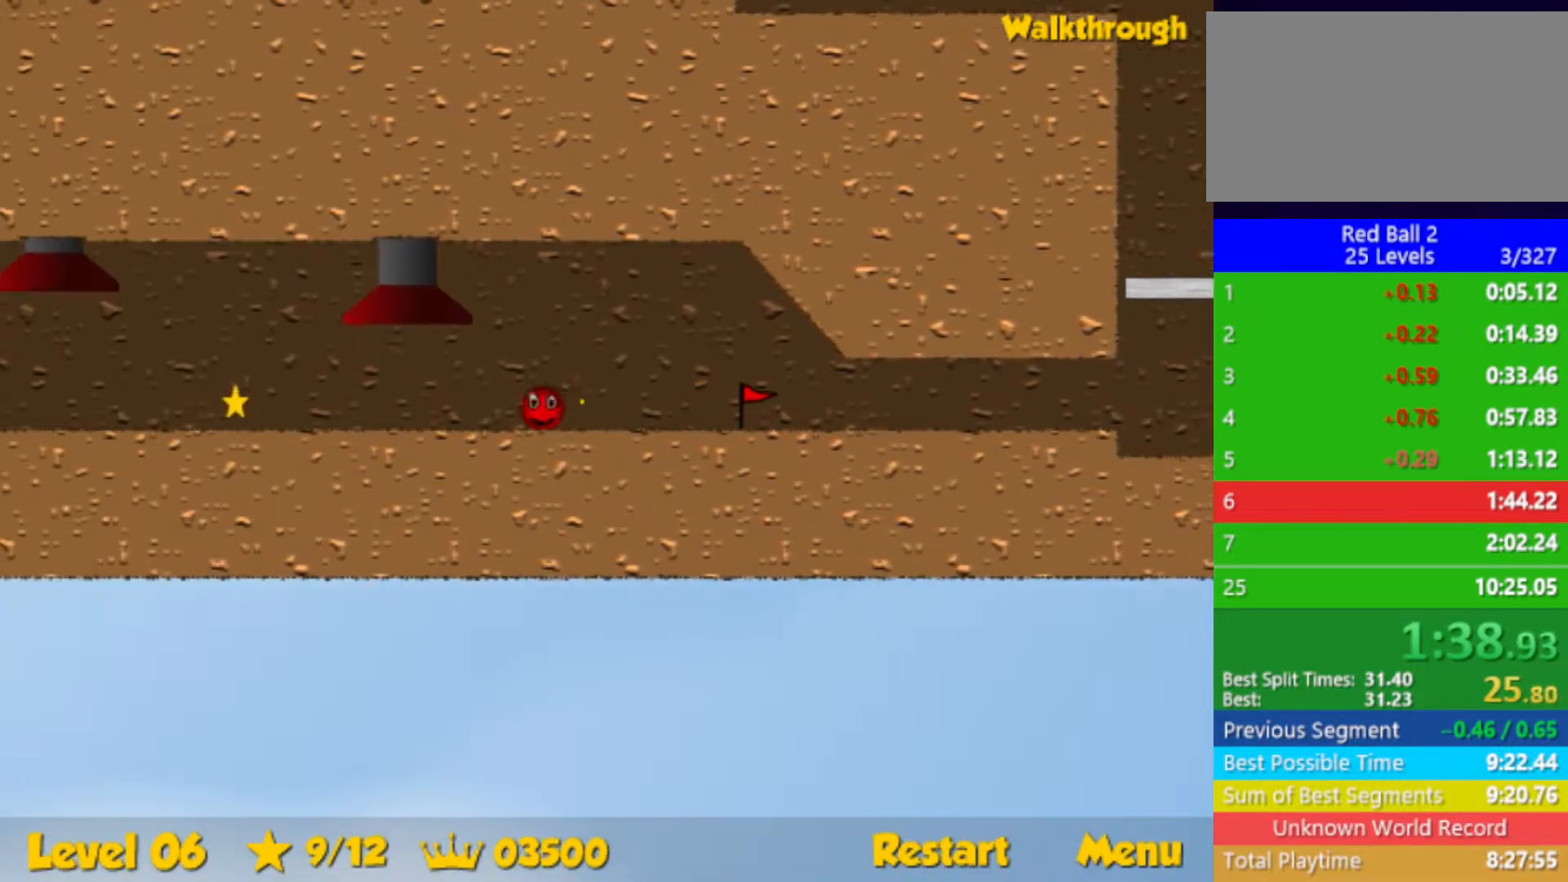
{"keys": [], "events": [[233, "left", "up"], [383, "right", "down"], [467, "right", "up"]]}
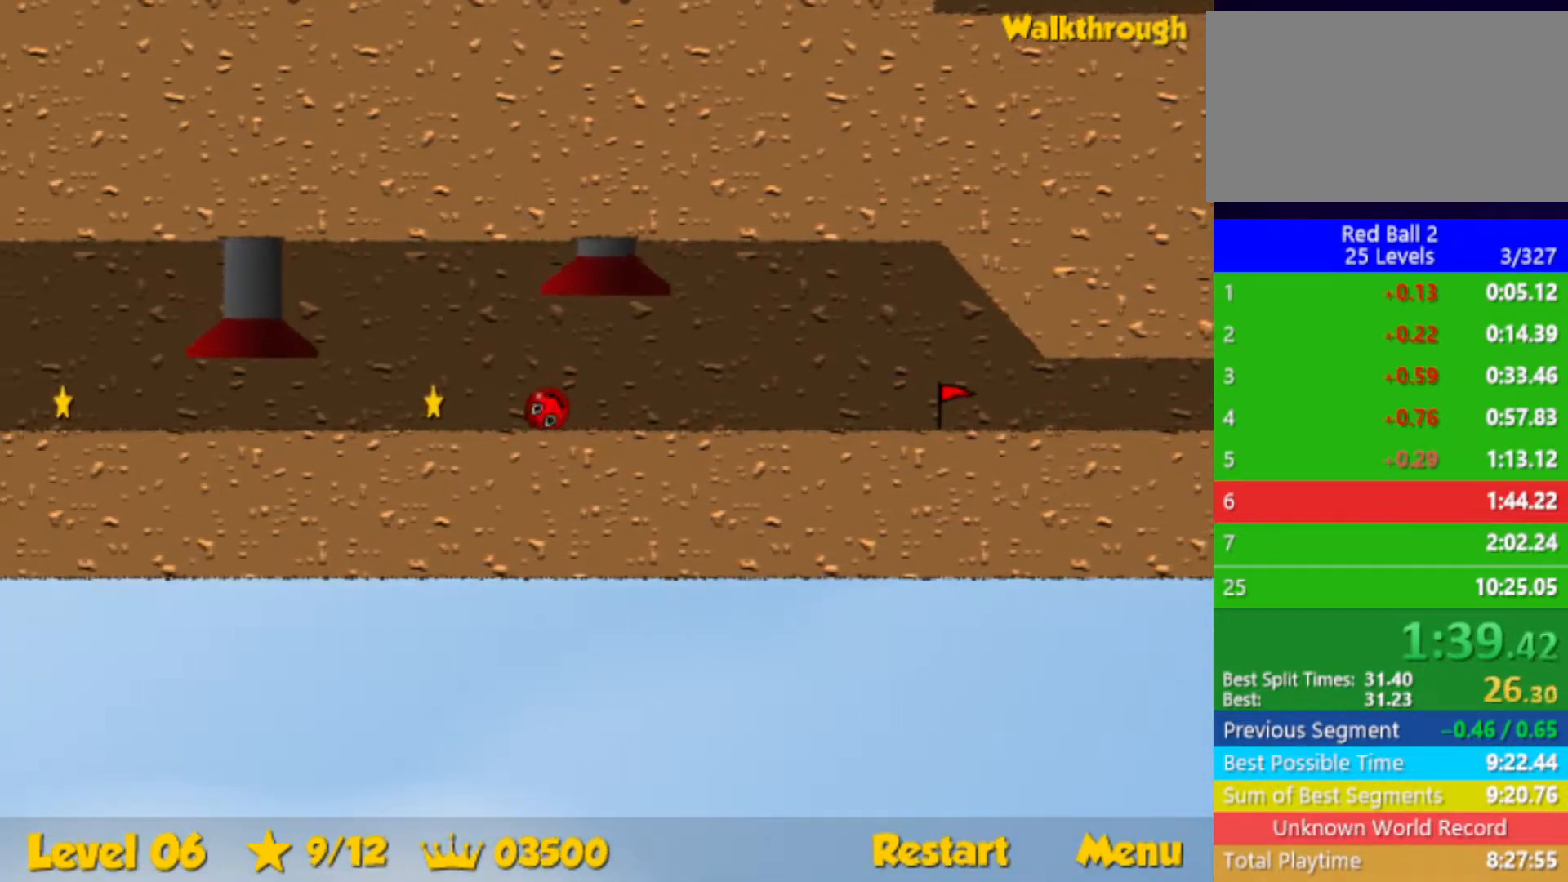
{"keys": ["left"], "events": [[400, "left", "down"]]}
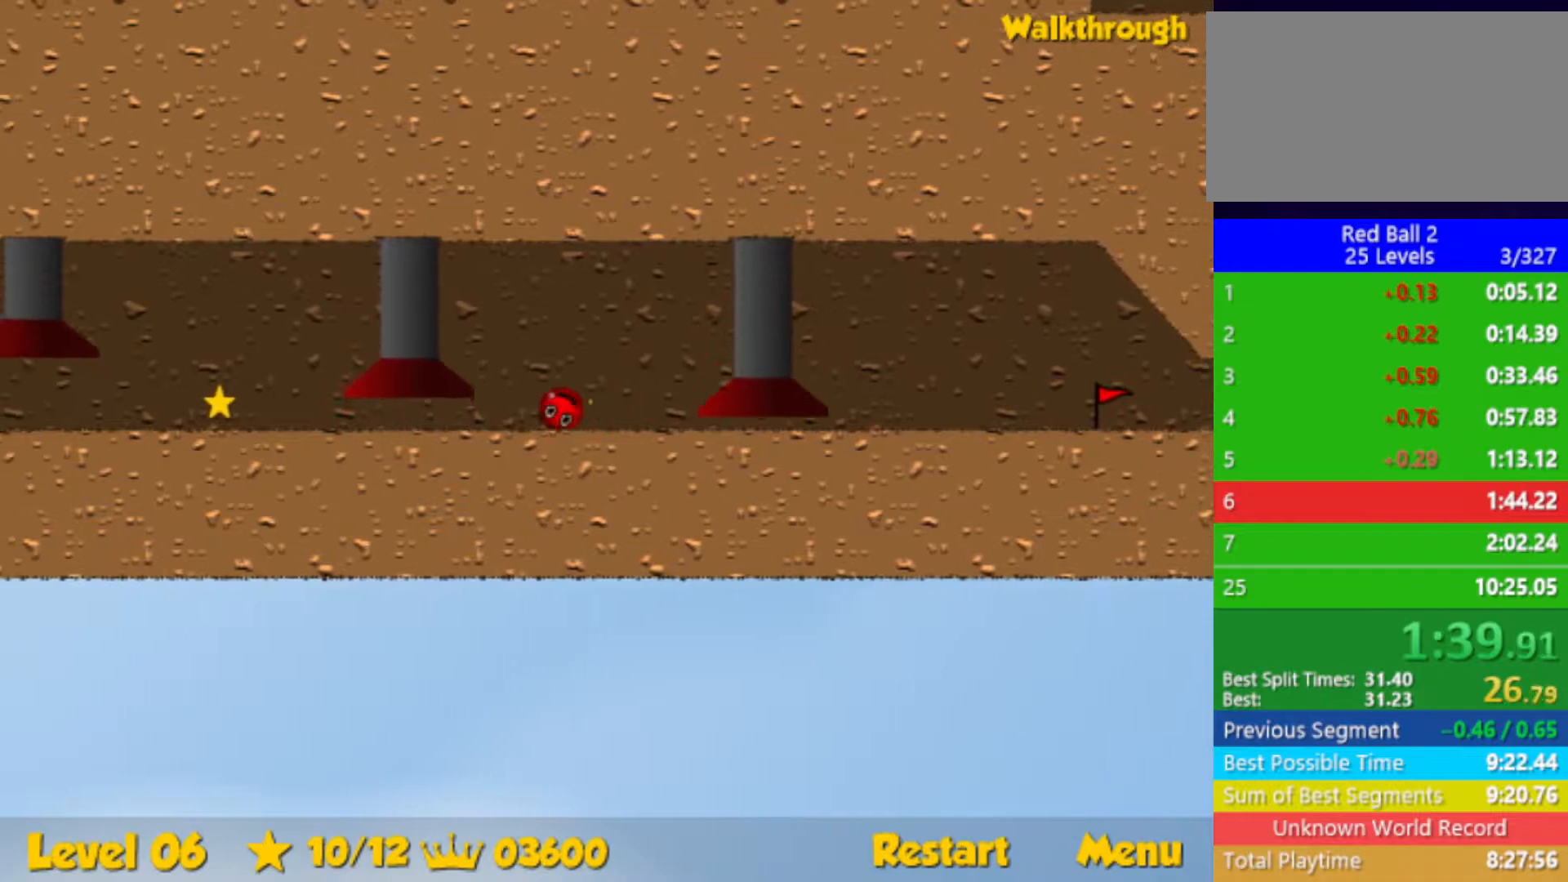
{"keys": ["right"], "events": [[383, "left", "up"], [417, "right", "down"]]}
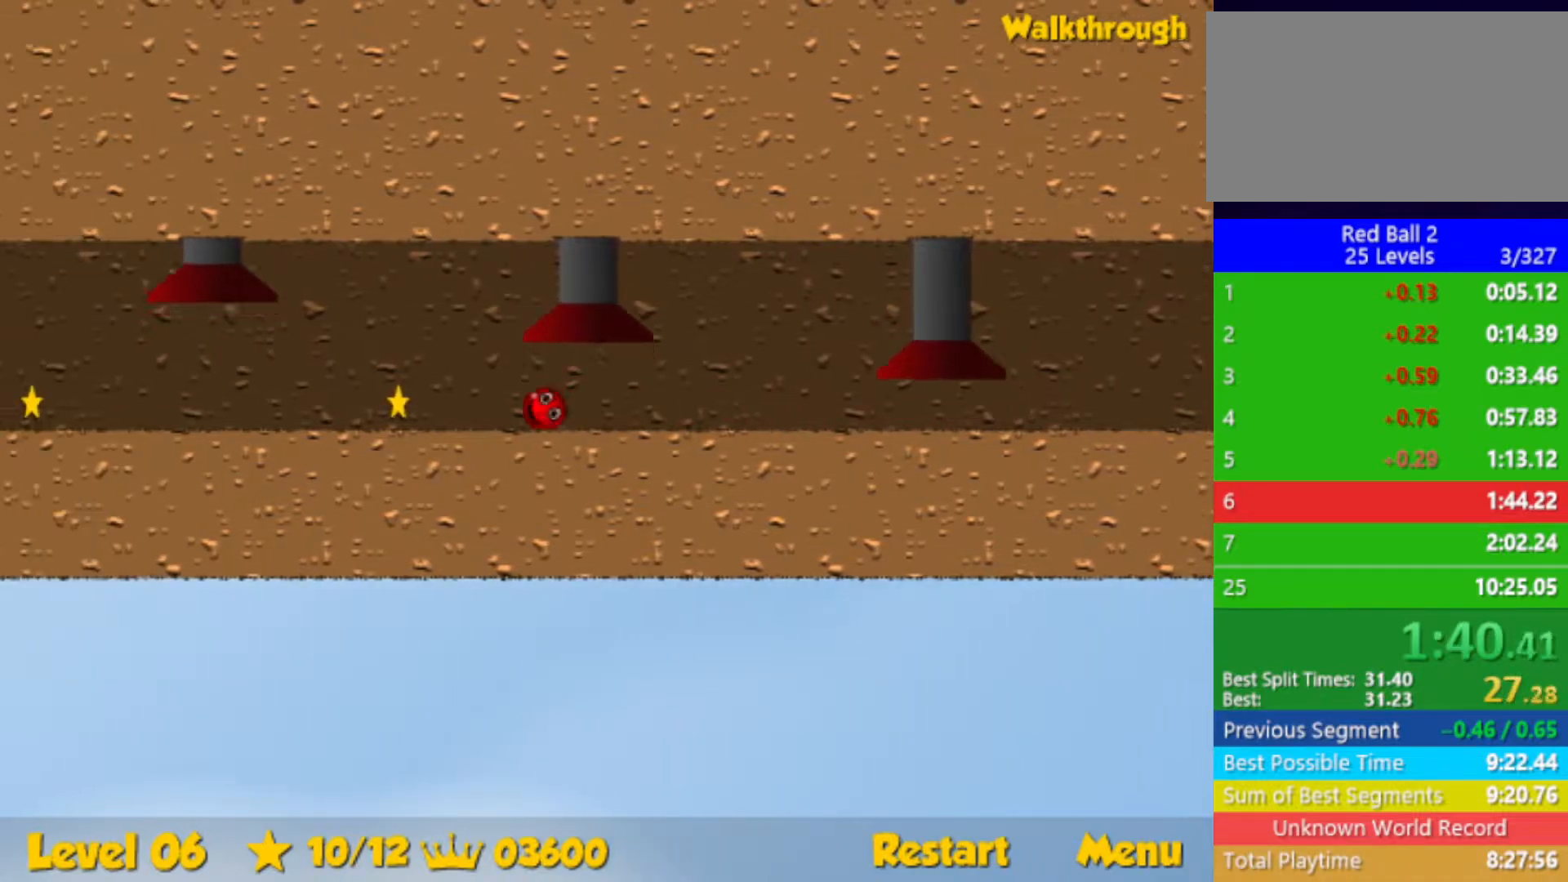
{"keys": [], "events": [[183, "right", "up"]]}
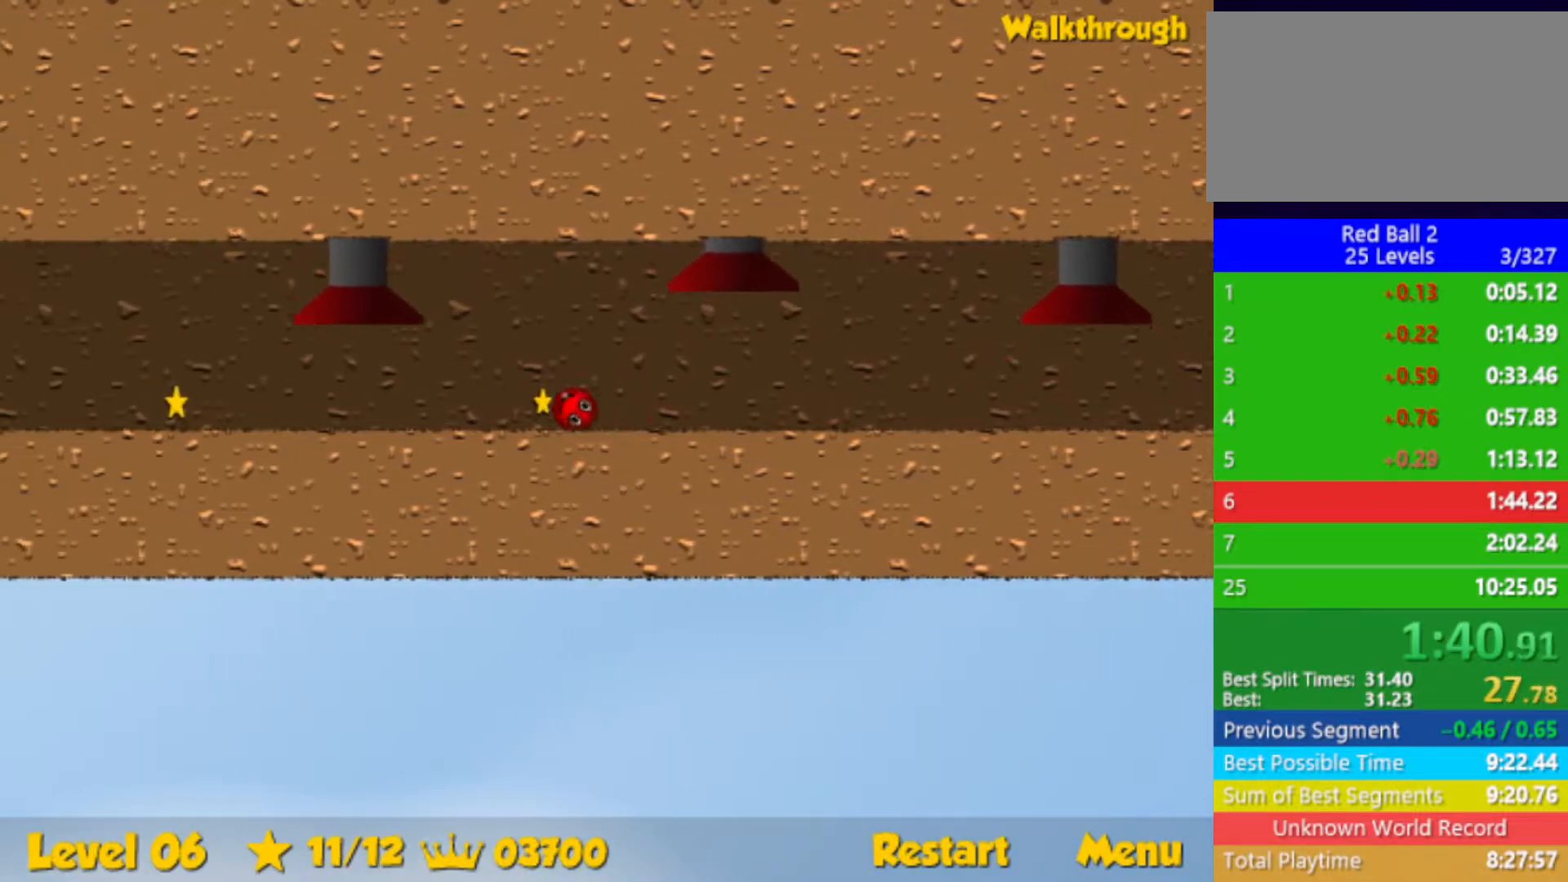
{"keys": ["left"], "events": [[367, "left", "down"]]}
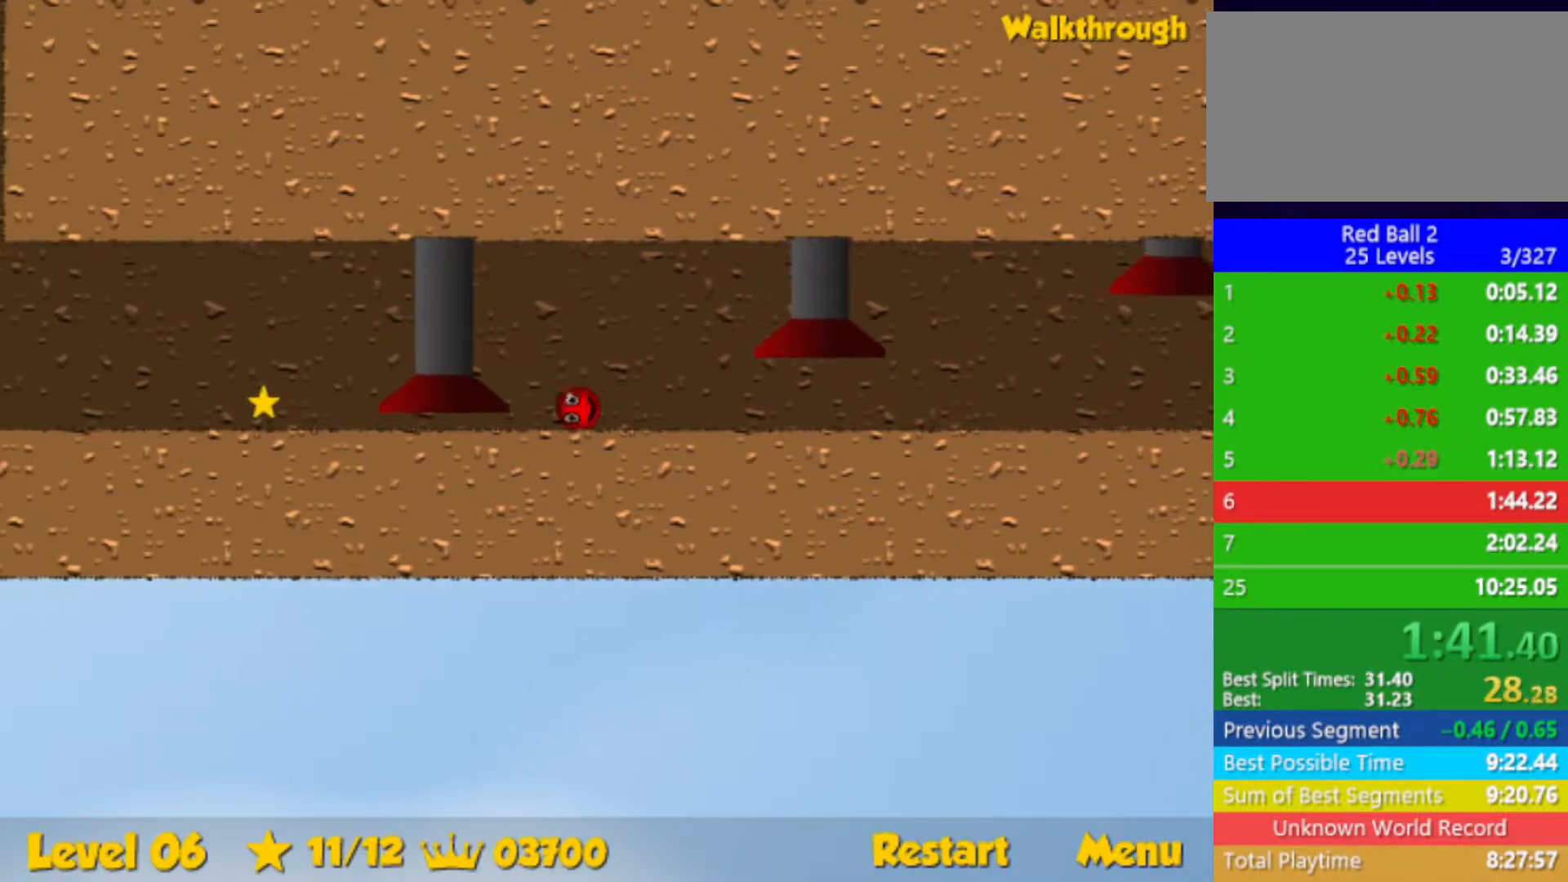
{"keys": ["left"], "events": []}
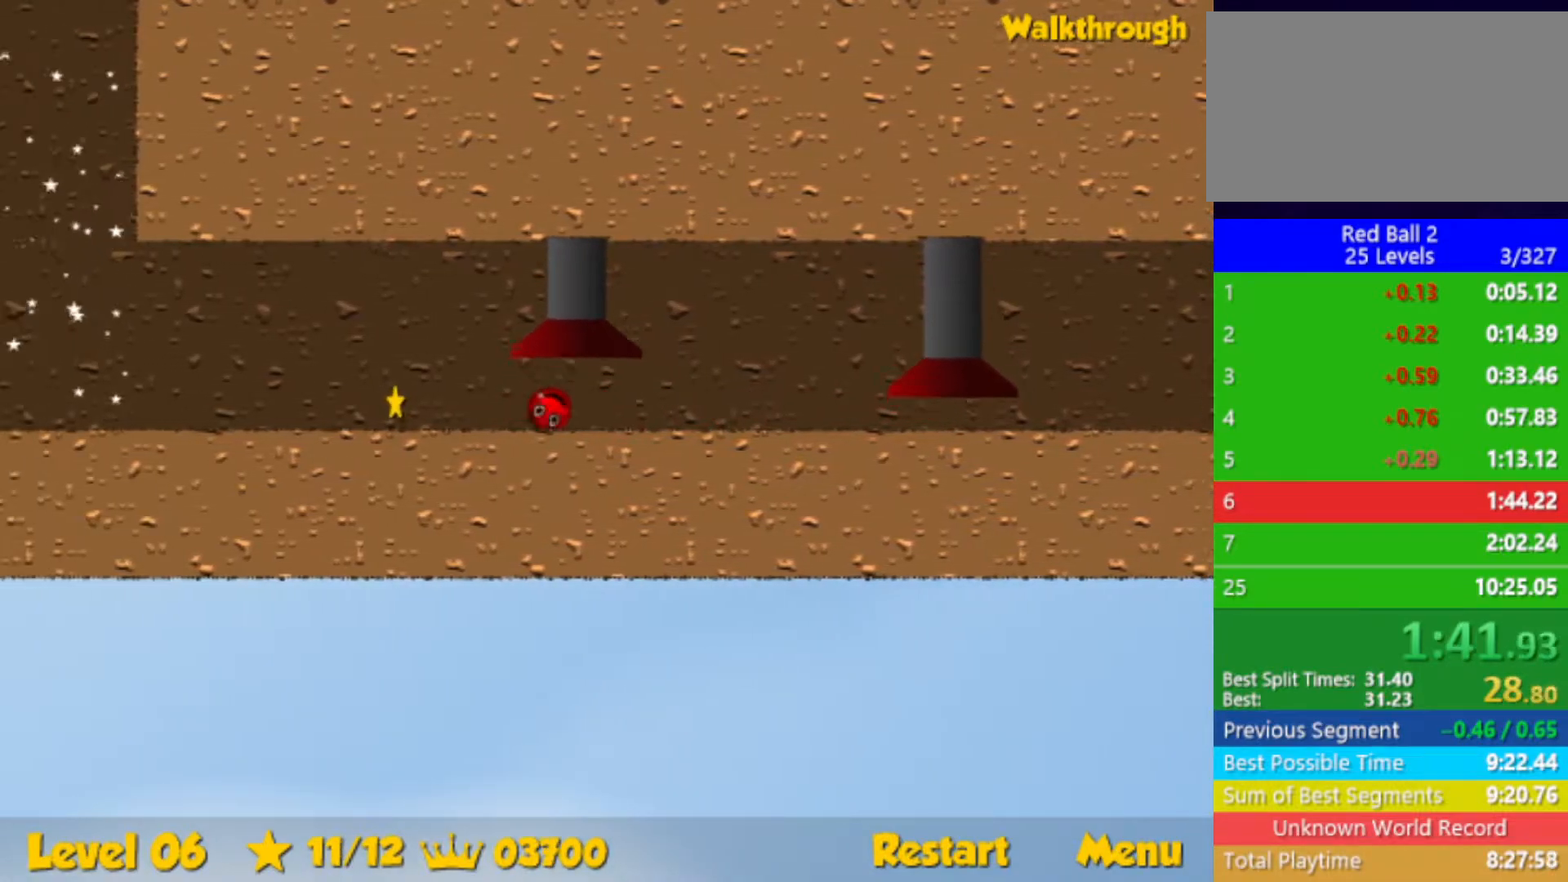
{"keys": ["left"], "events": []}
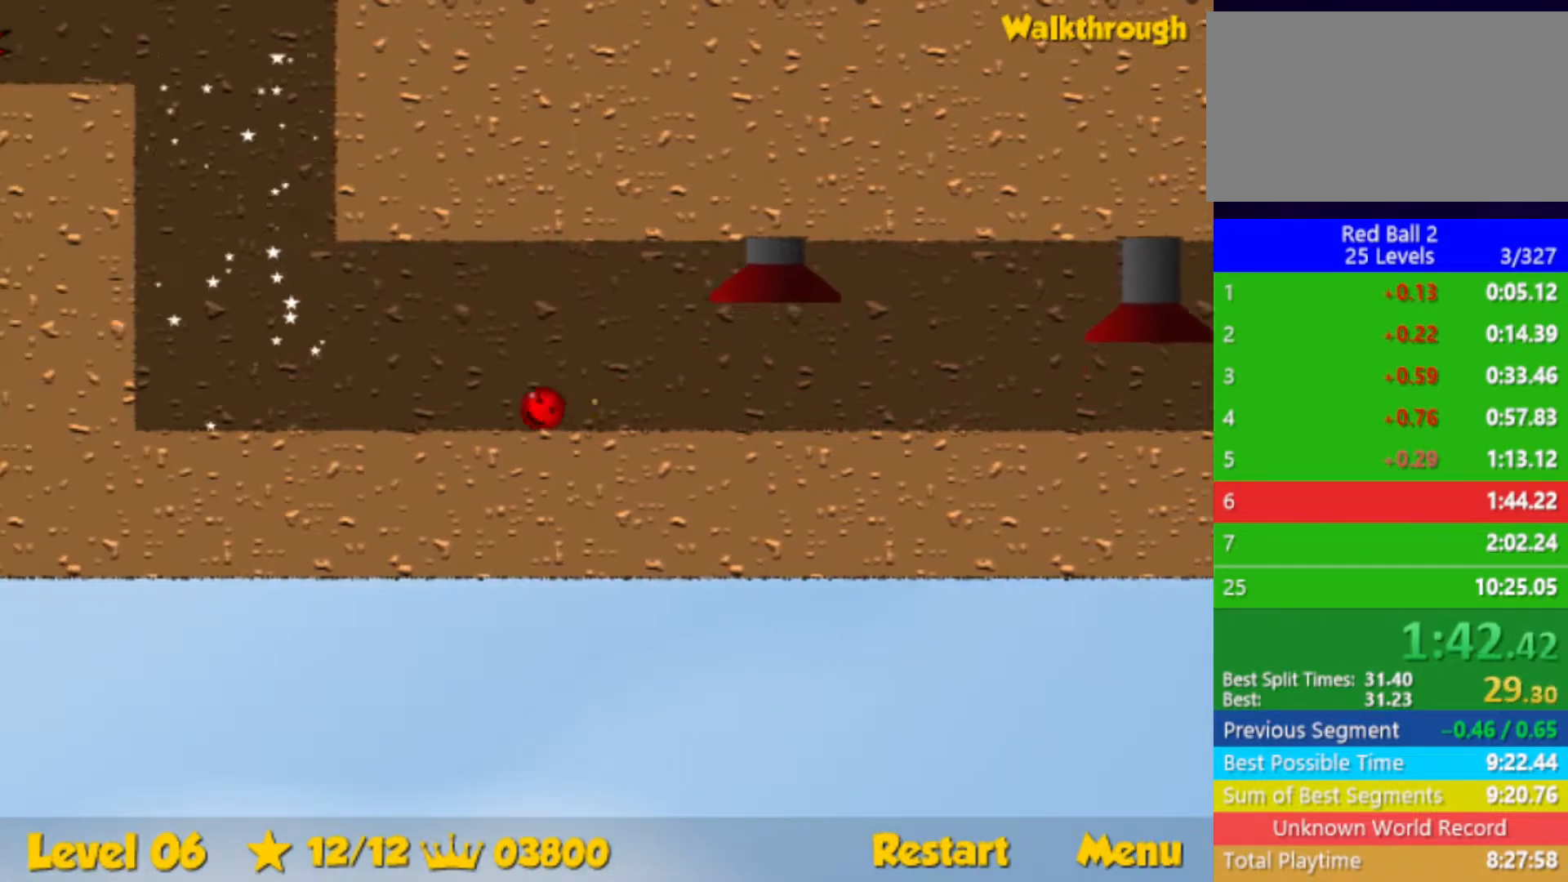
{"keys": ["right", "up"], "events": [[83, "up", "down"], [333, "right", "down"], [350, "left", "up"]]}
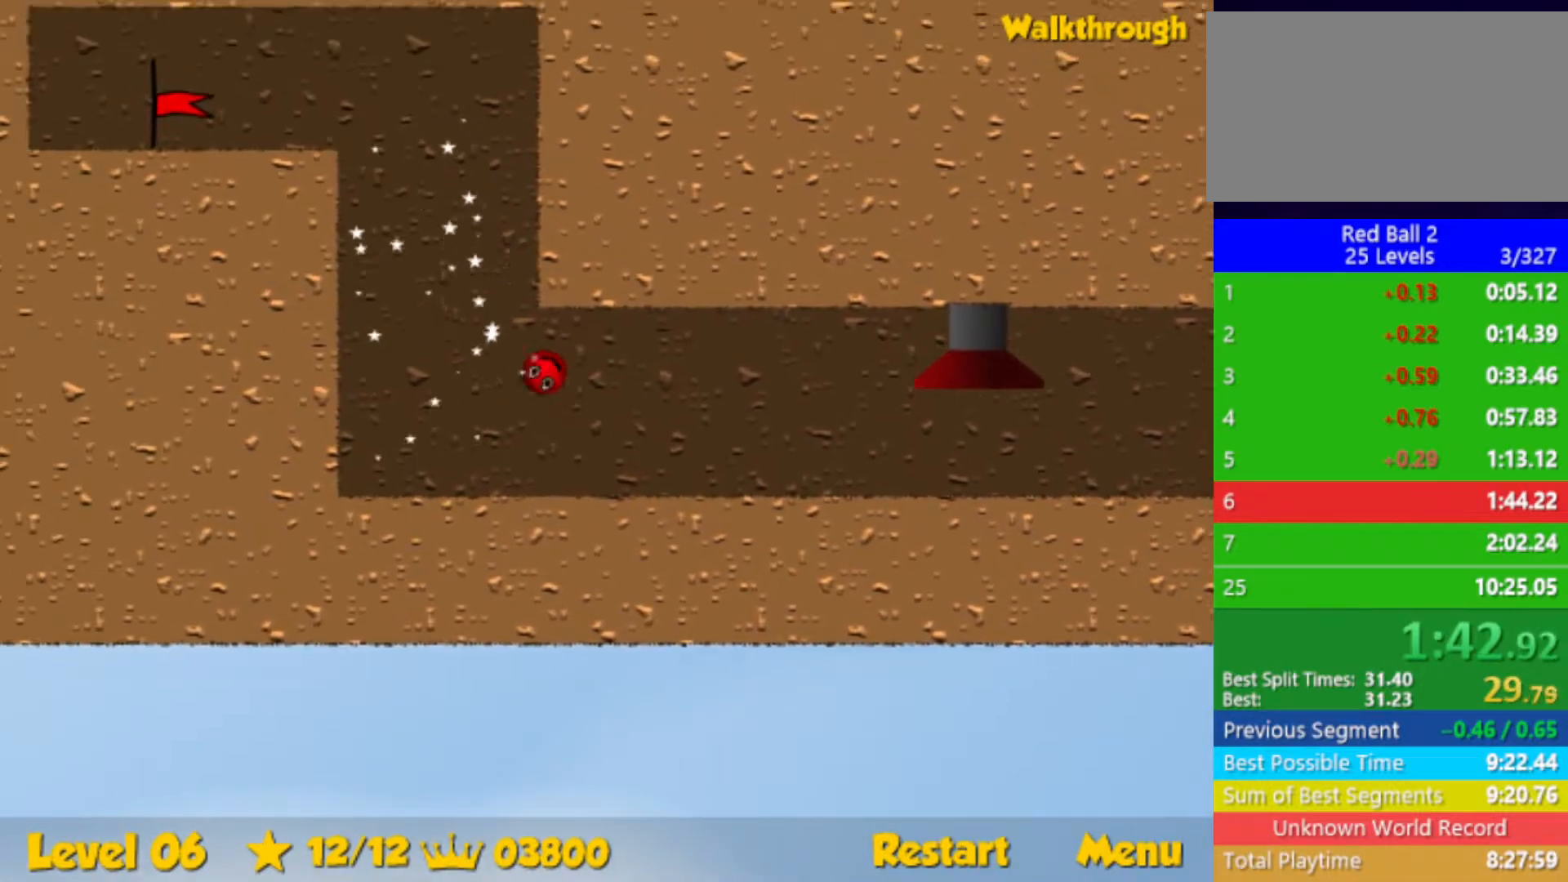
{"keys": ["up"], "events": [[233, "right", "up"]]}
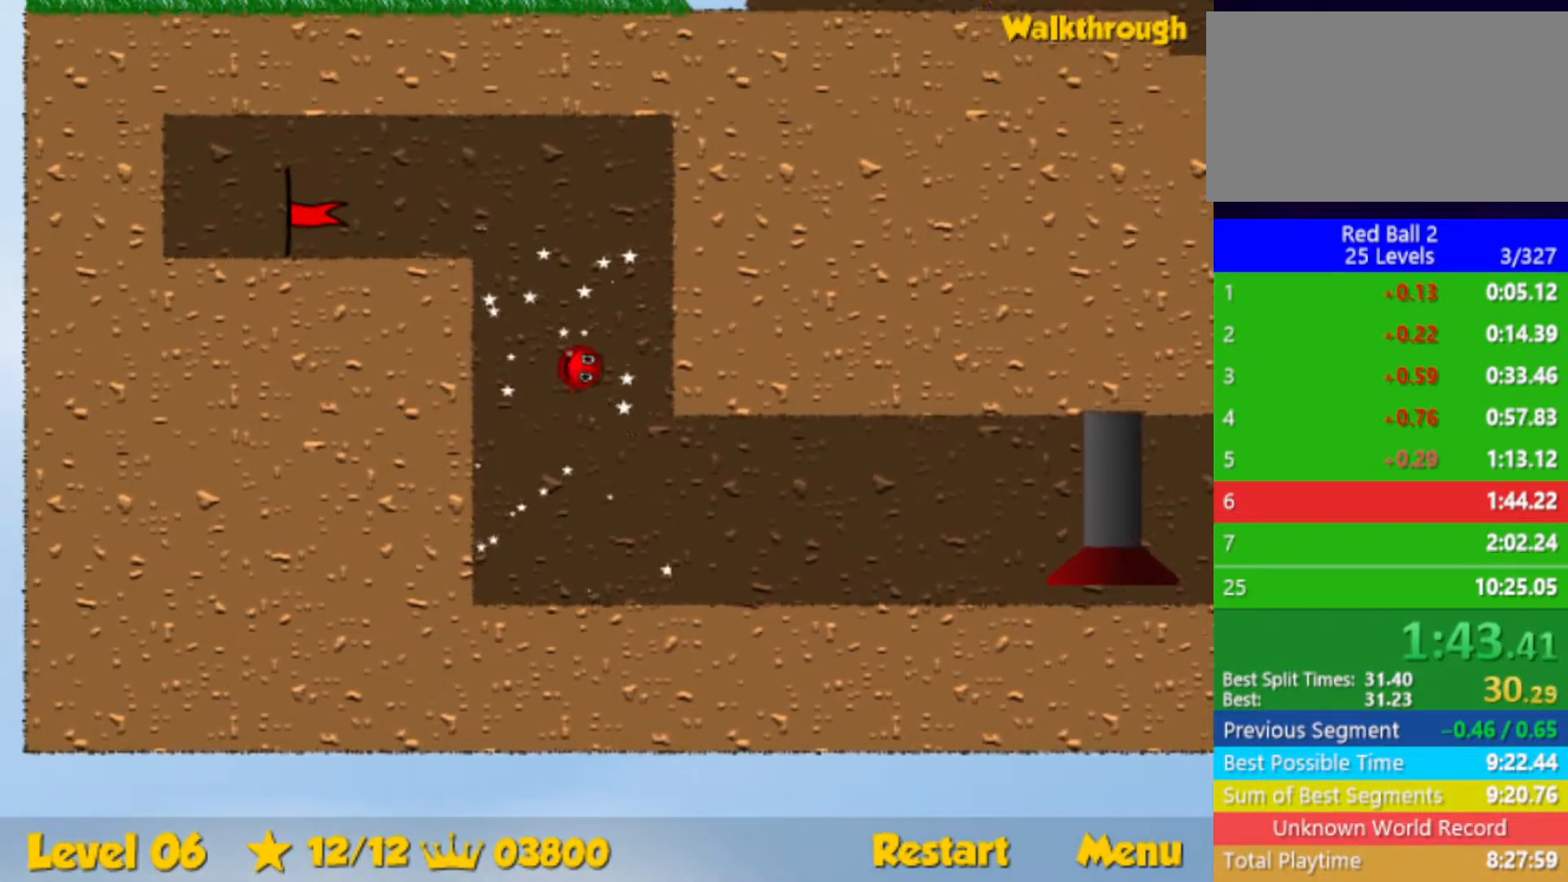
{"keys": ["left"], "events": [[17, "left", "down"], [117, "up", "up"], [333, "down", "down"], [450, "down", "up"]]}
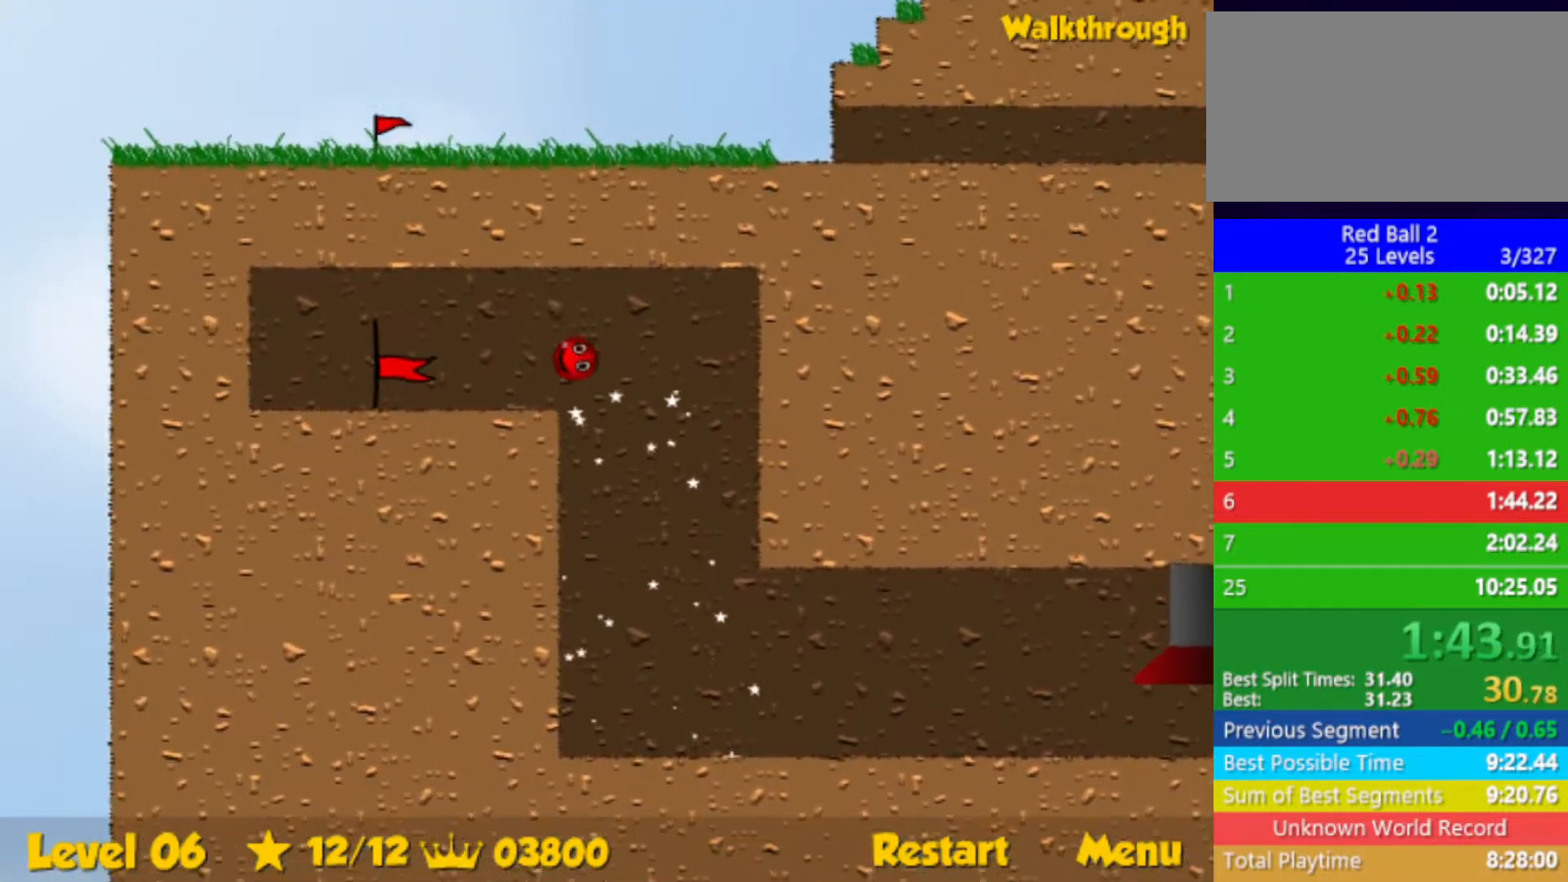
{"keys": ["left"], "events": []}
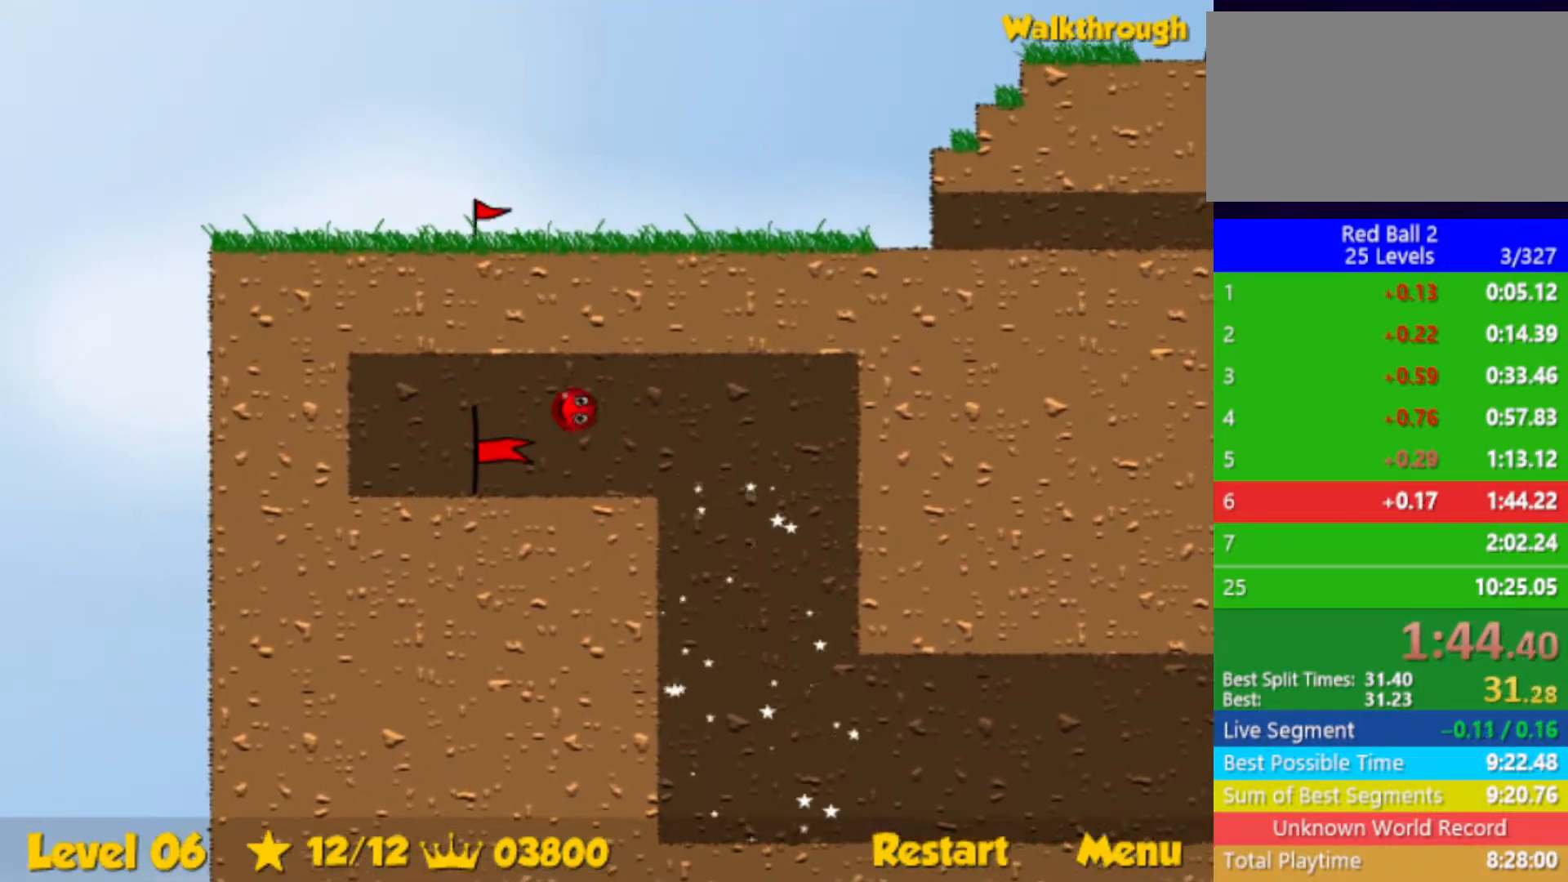
{"keys": [], "events": [[483, "left", "up"]]}
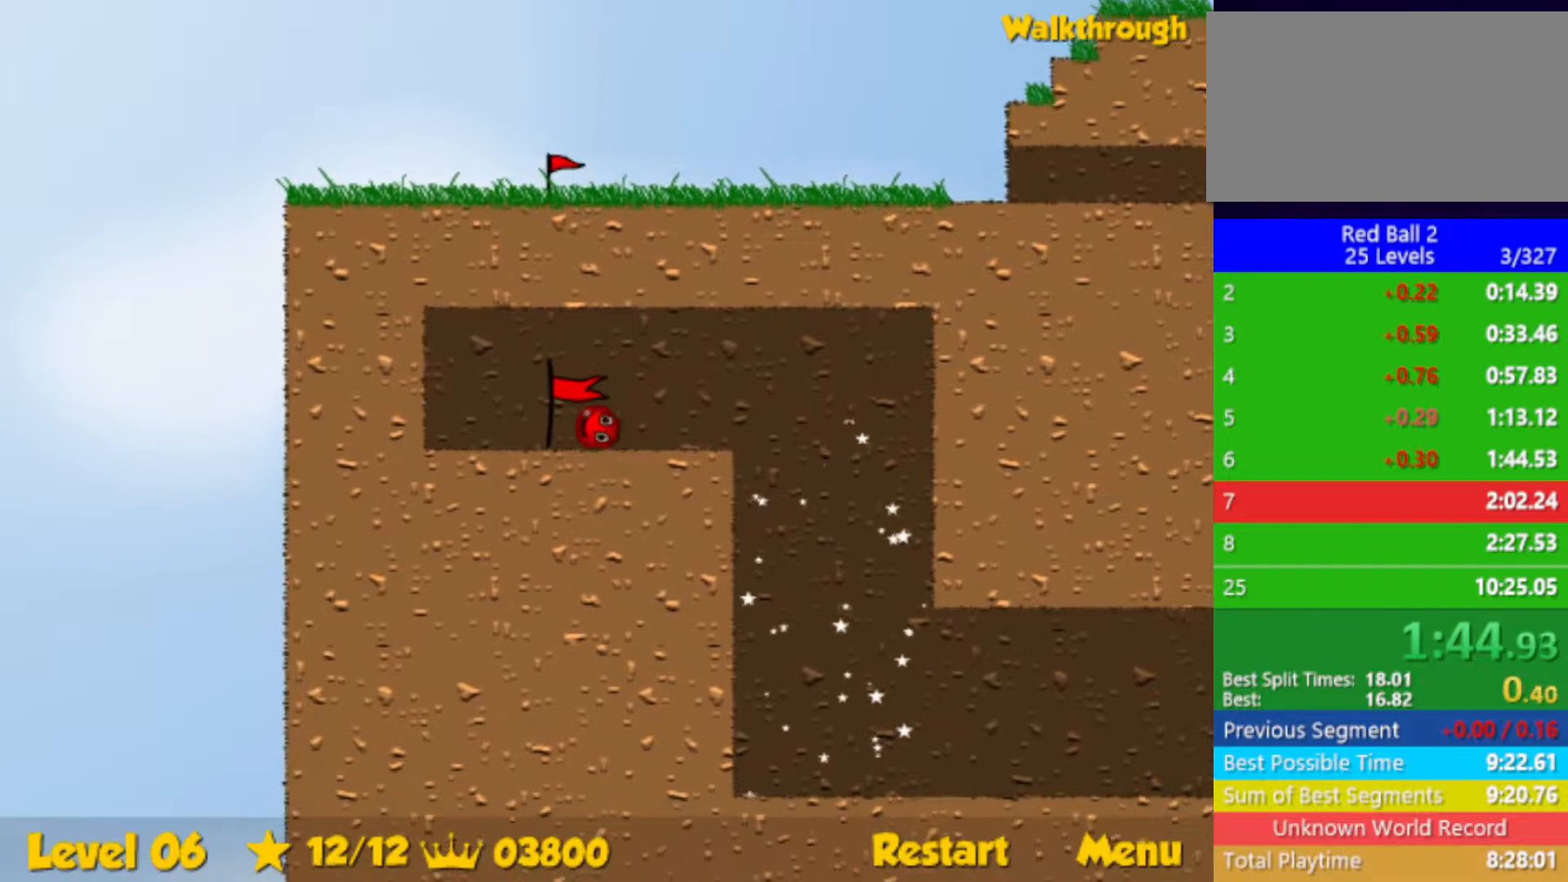
{"keys": ["right"], "events": [[117, "right", "down"]]}
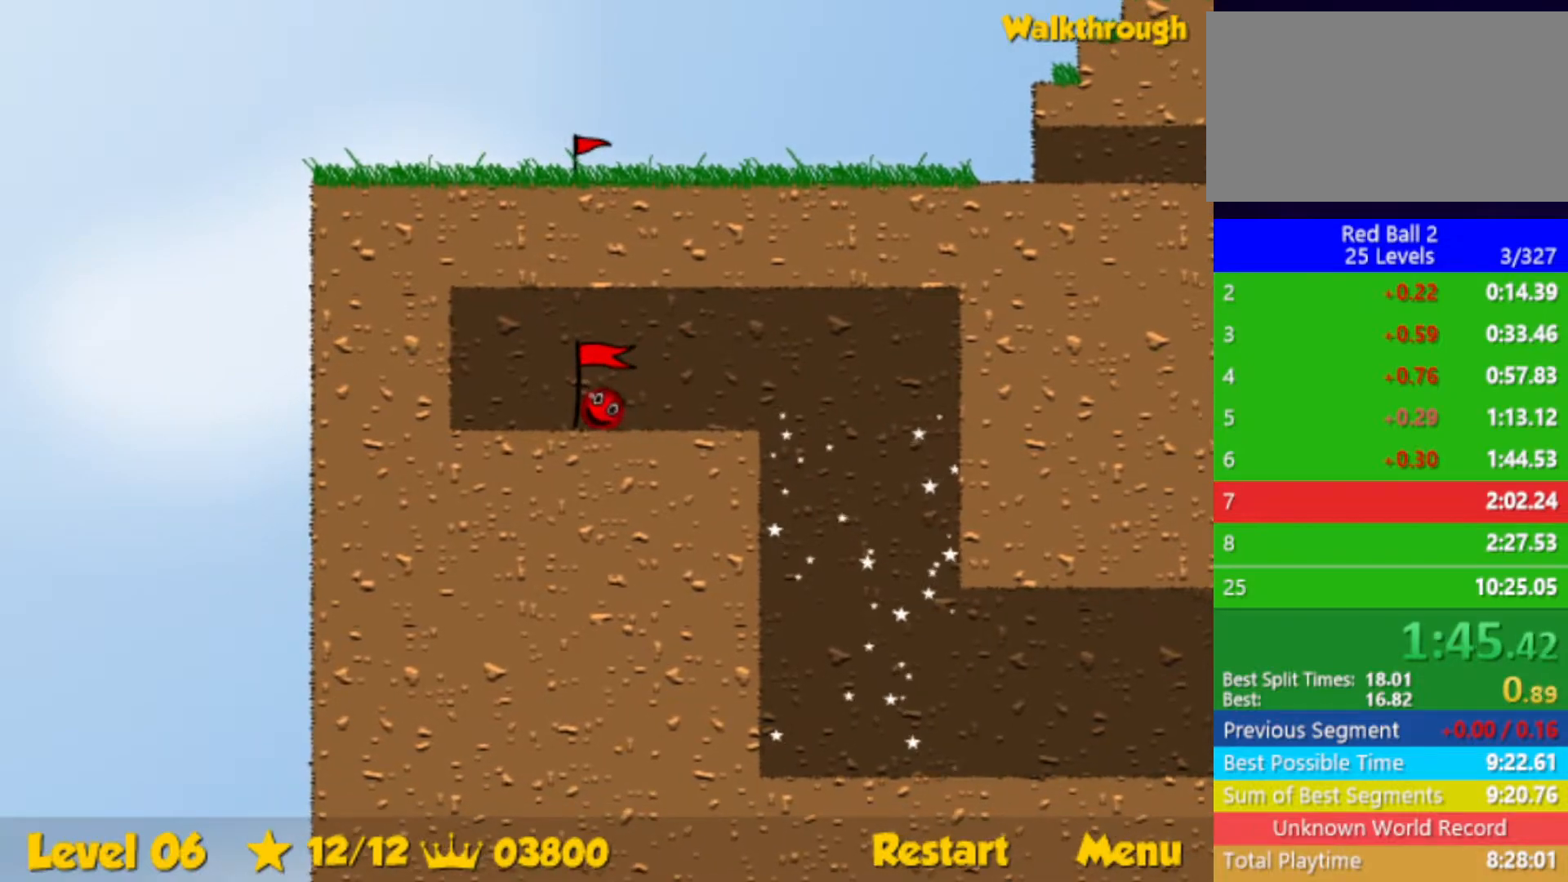
{"keys": ["right"], "events": []}
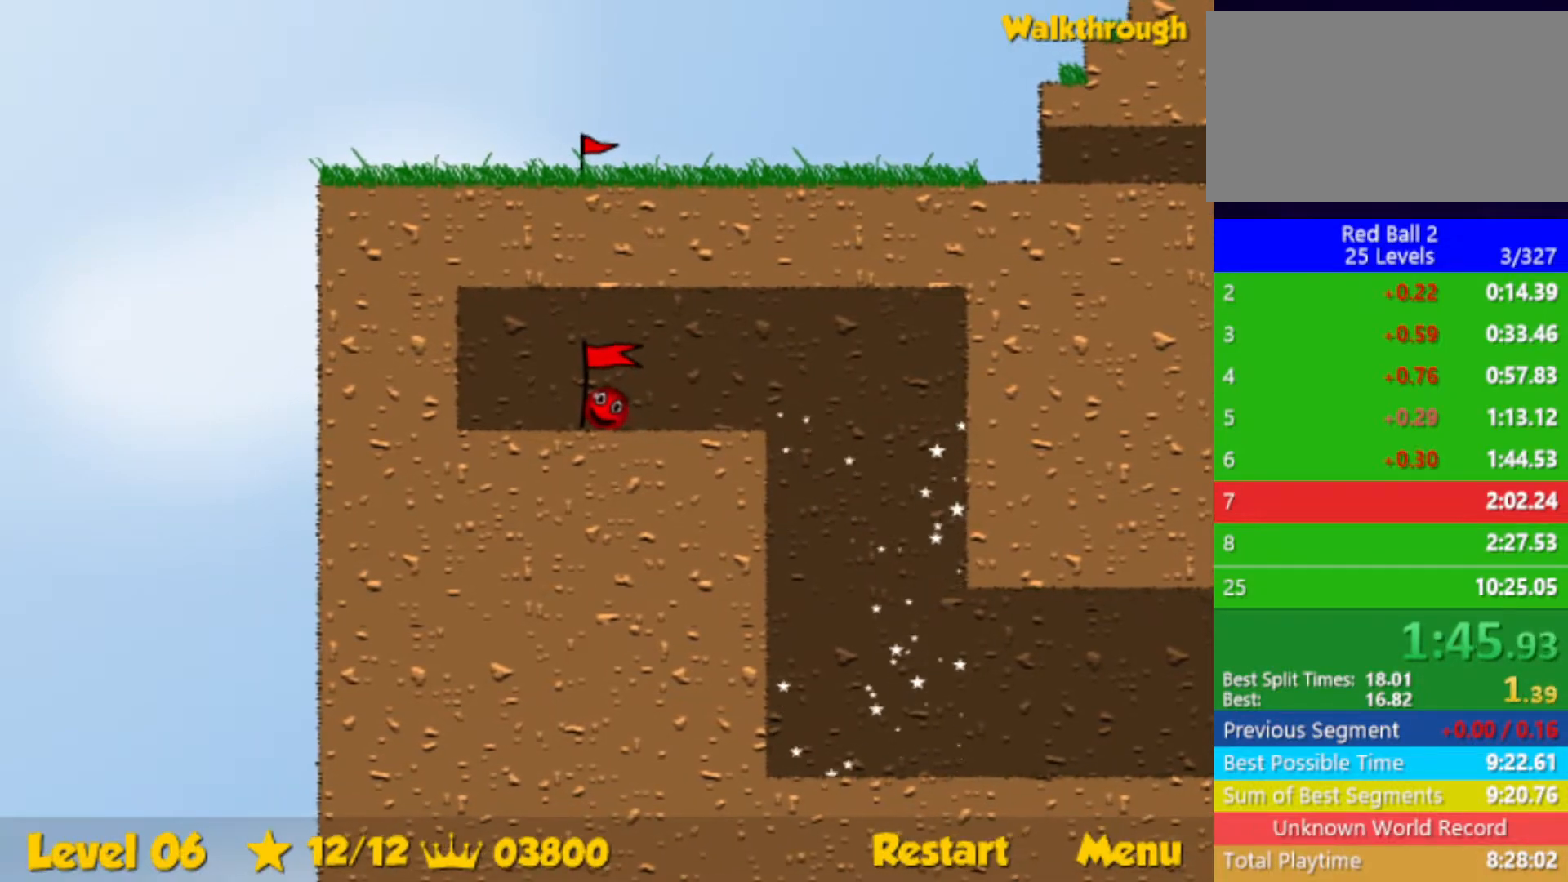
{"keys": ["right"], "events": []}
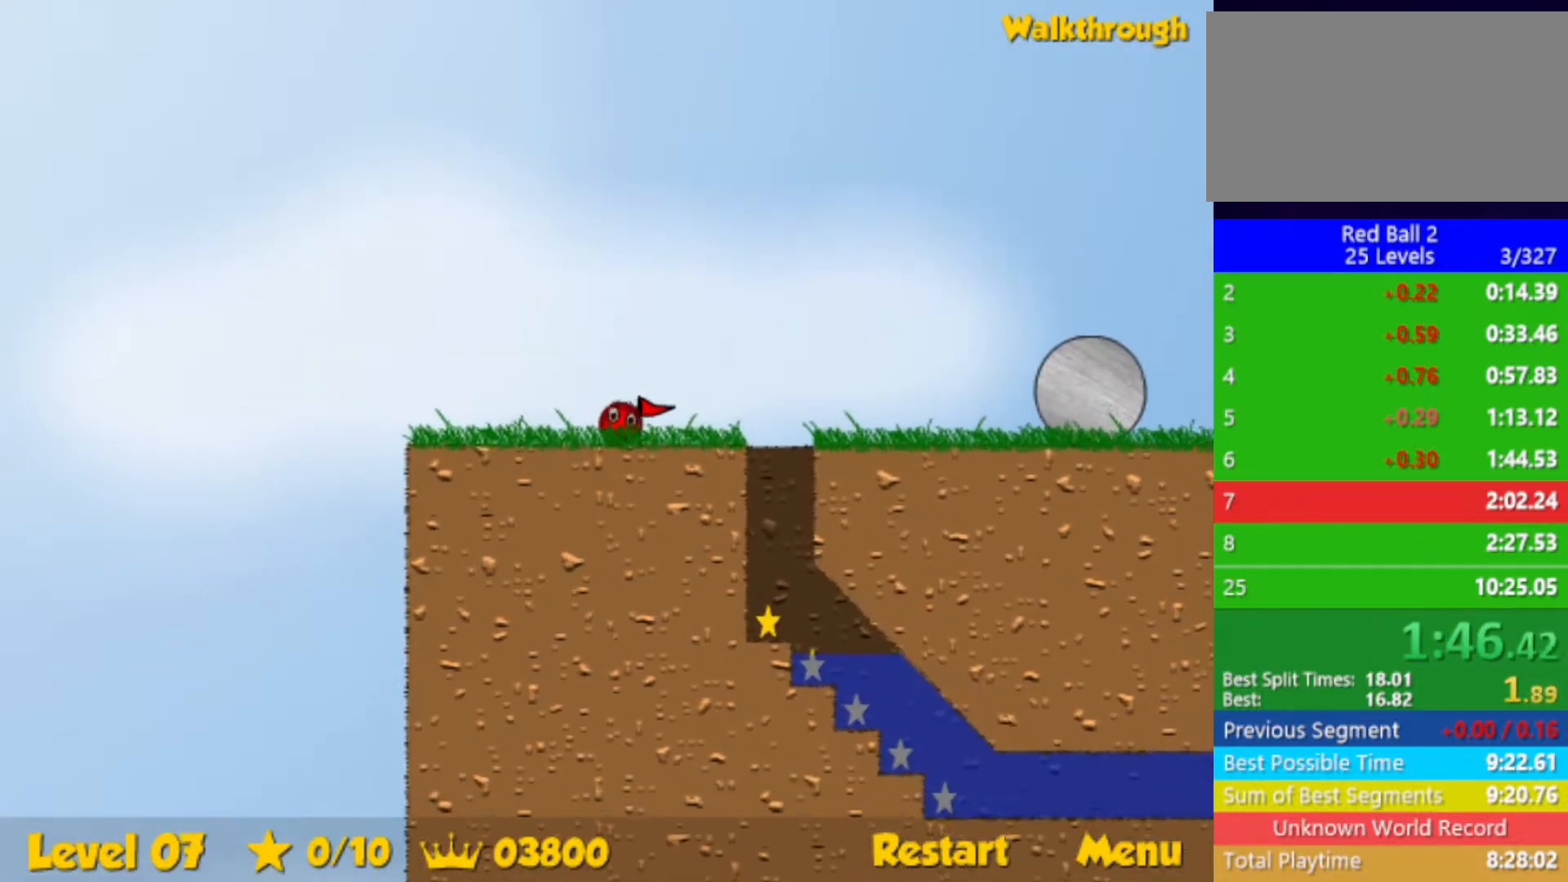
{"keys": ["left"], "events": [[267, "left", "down"], [267, "right", "up"]]}
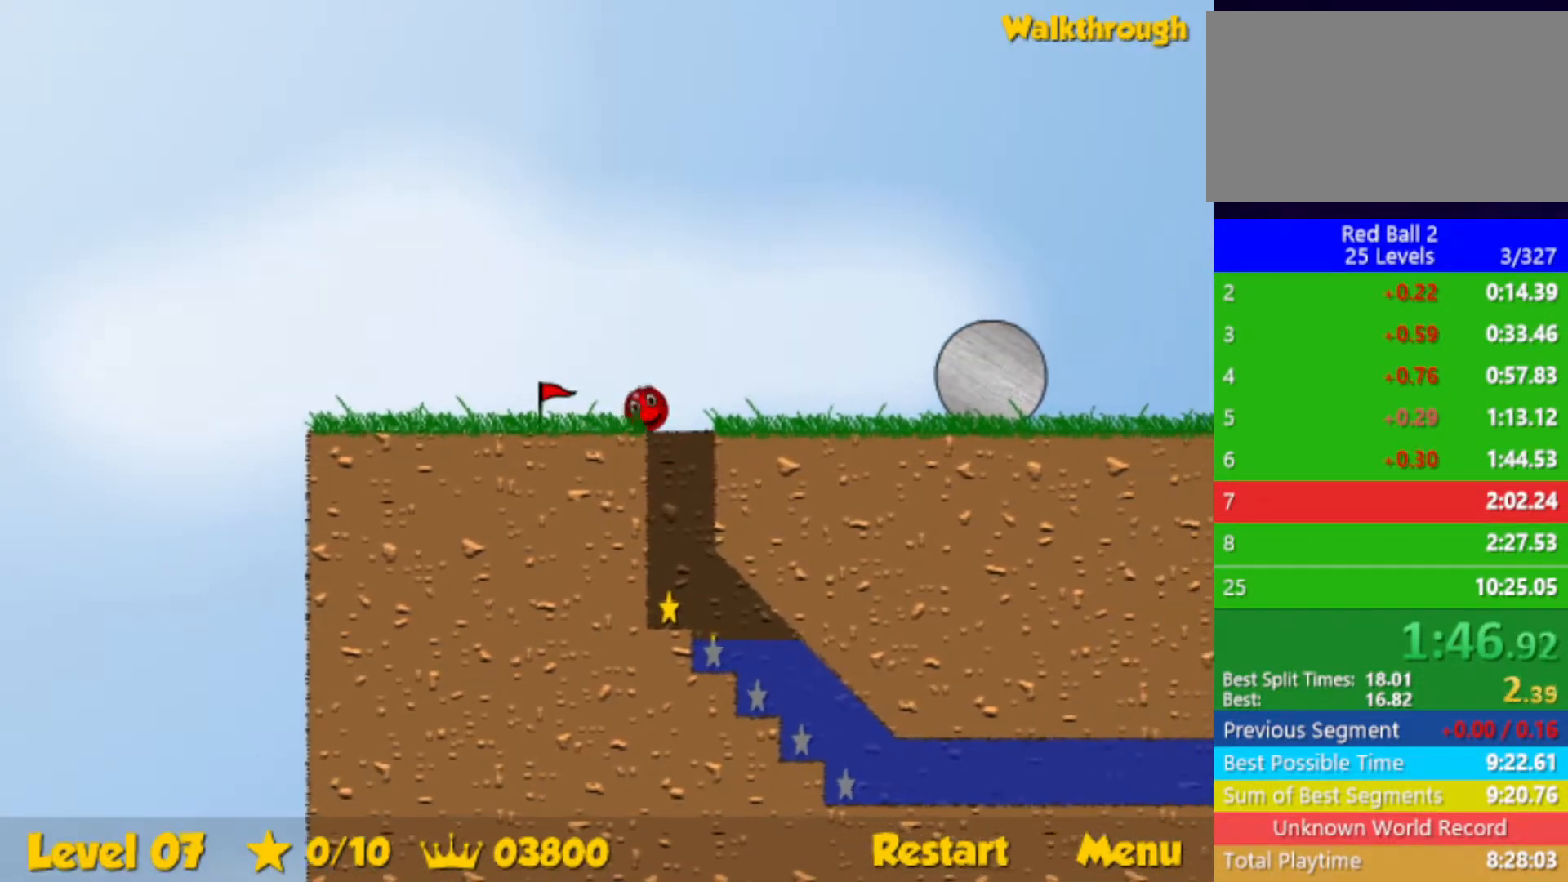
{"keys": ["right"], "events": [[433, "left", "up"], [433, "right", "down"]]}
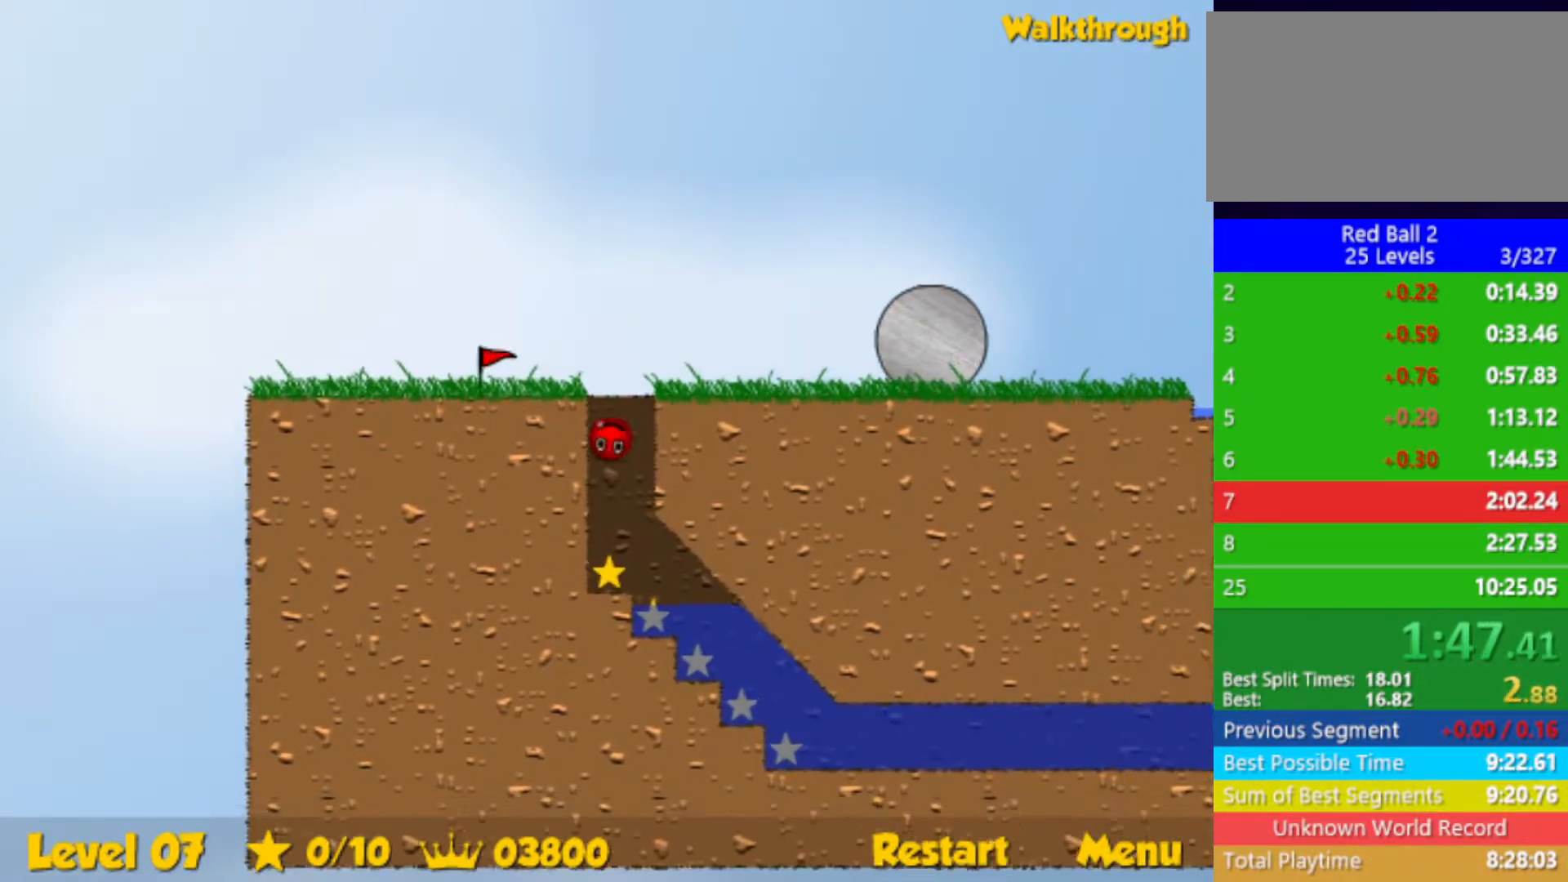
{"keys": ["down", "right"], "events": [[117, "down", "down"]]}
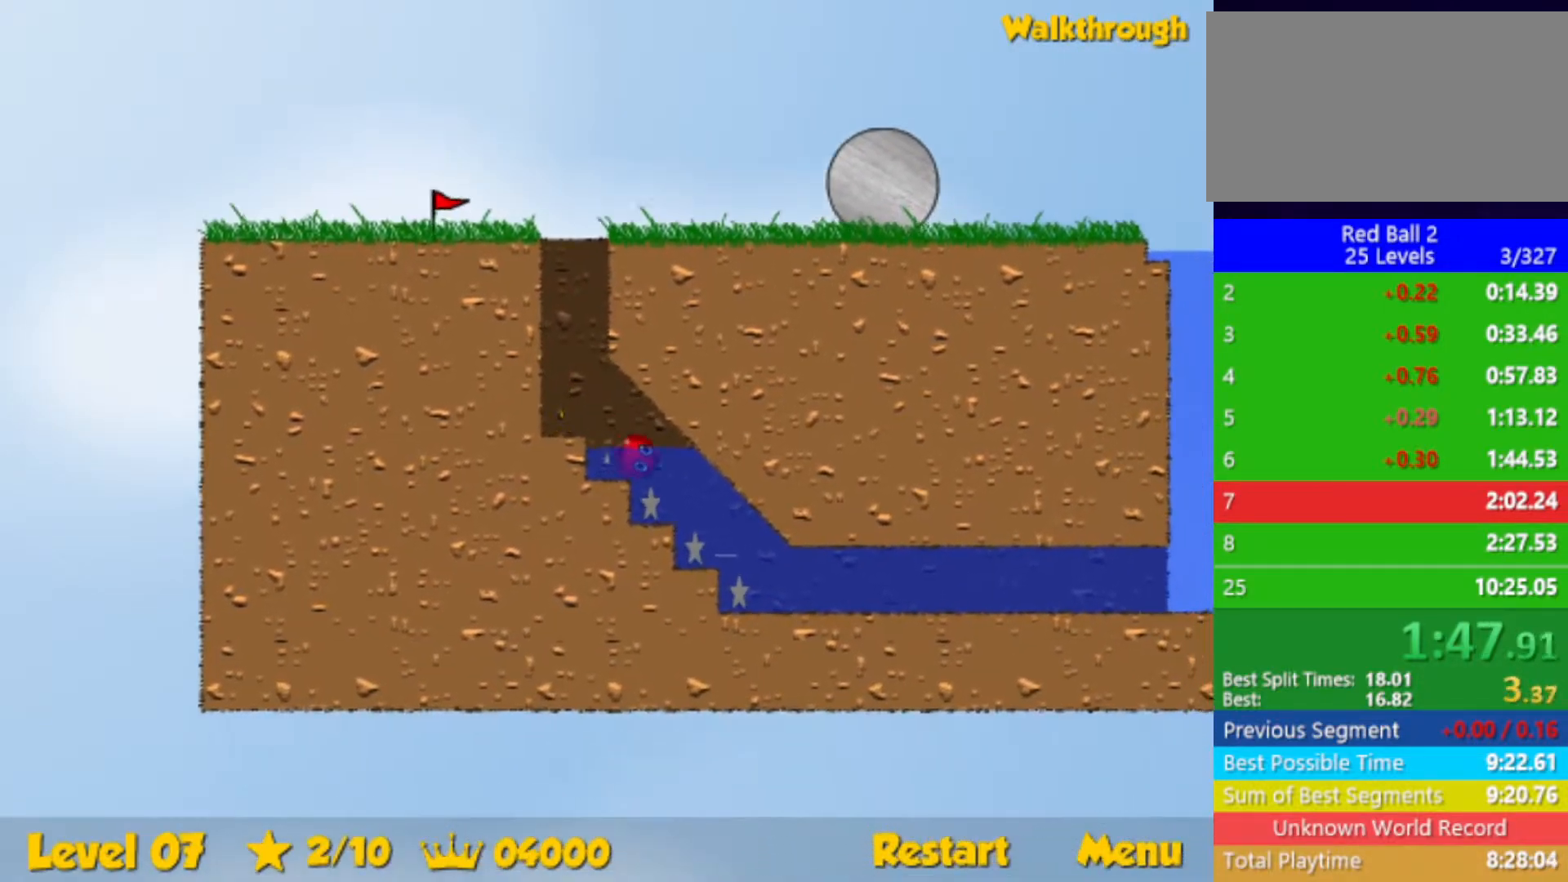
{"keys": ["down", "right"], "events": []}
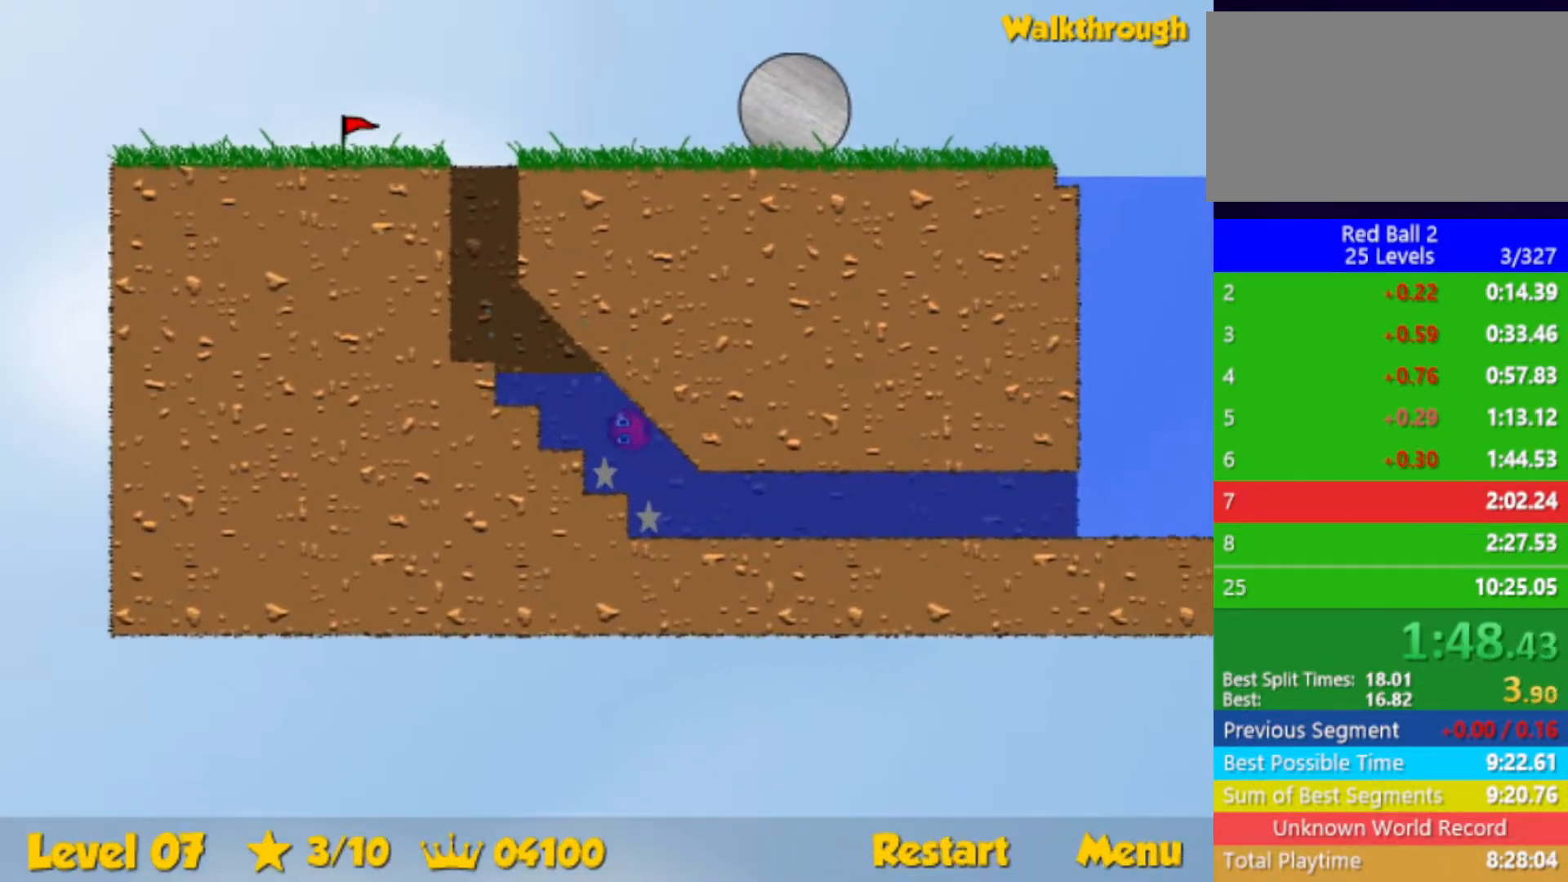
{"keys": ["down", "right"], "events": []}
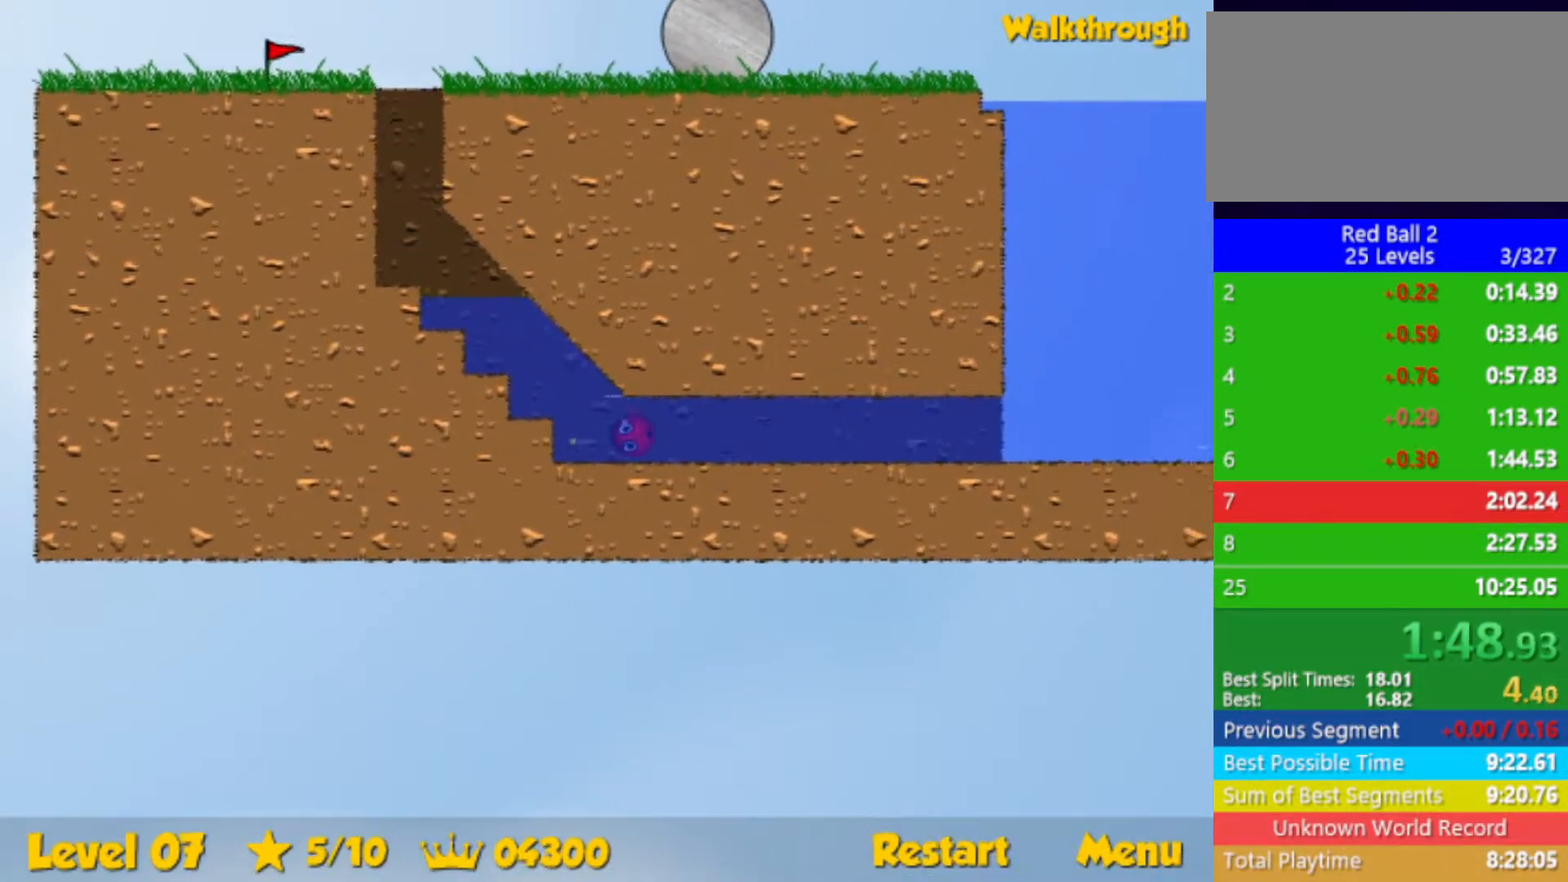
{"keys": ["down", "right", "up"], "events": [[100, "up", "down"]]}
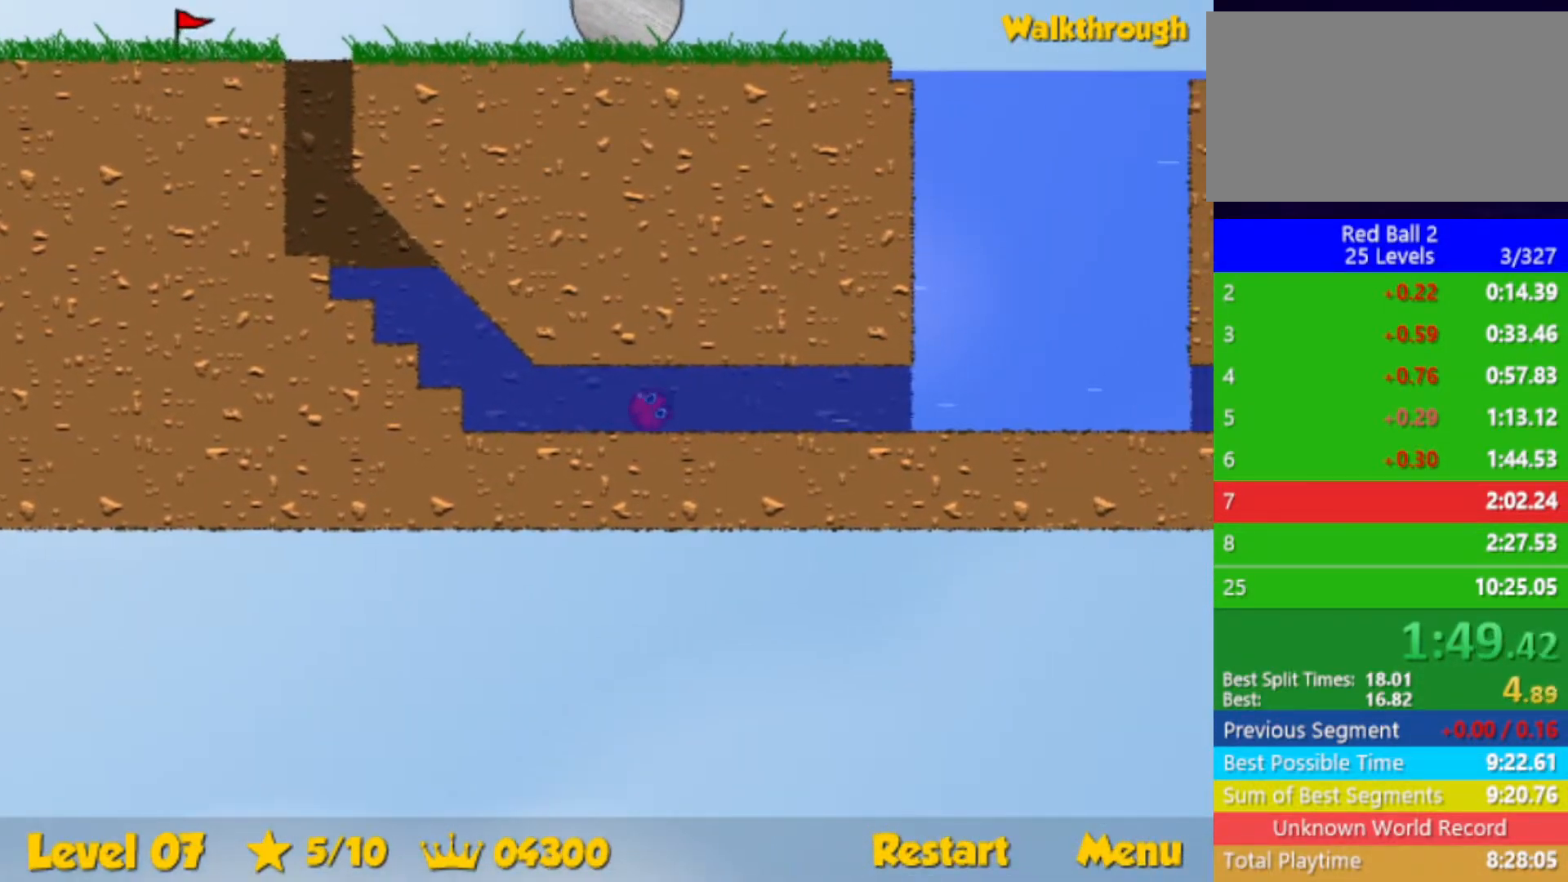
{"keys": ["down", "right"], "events": [[383, "up", "up"]]}
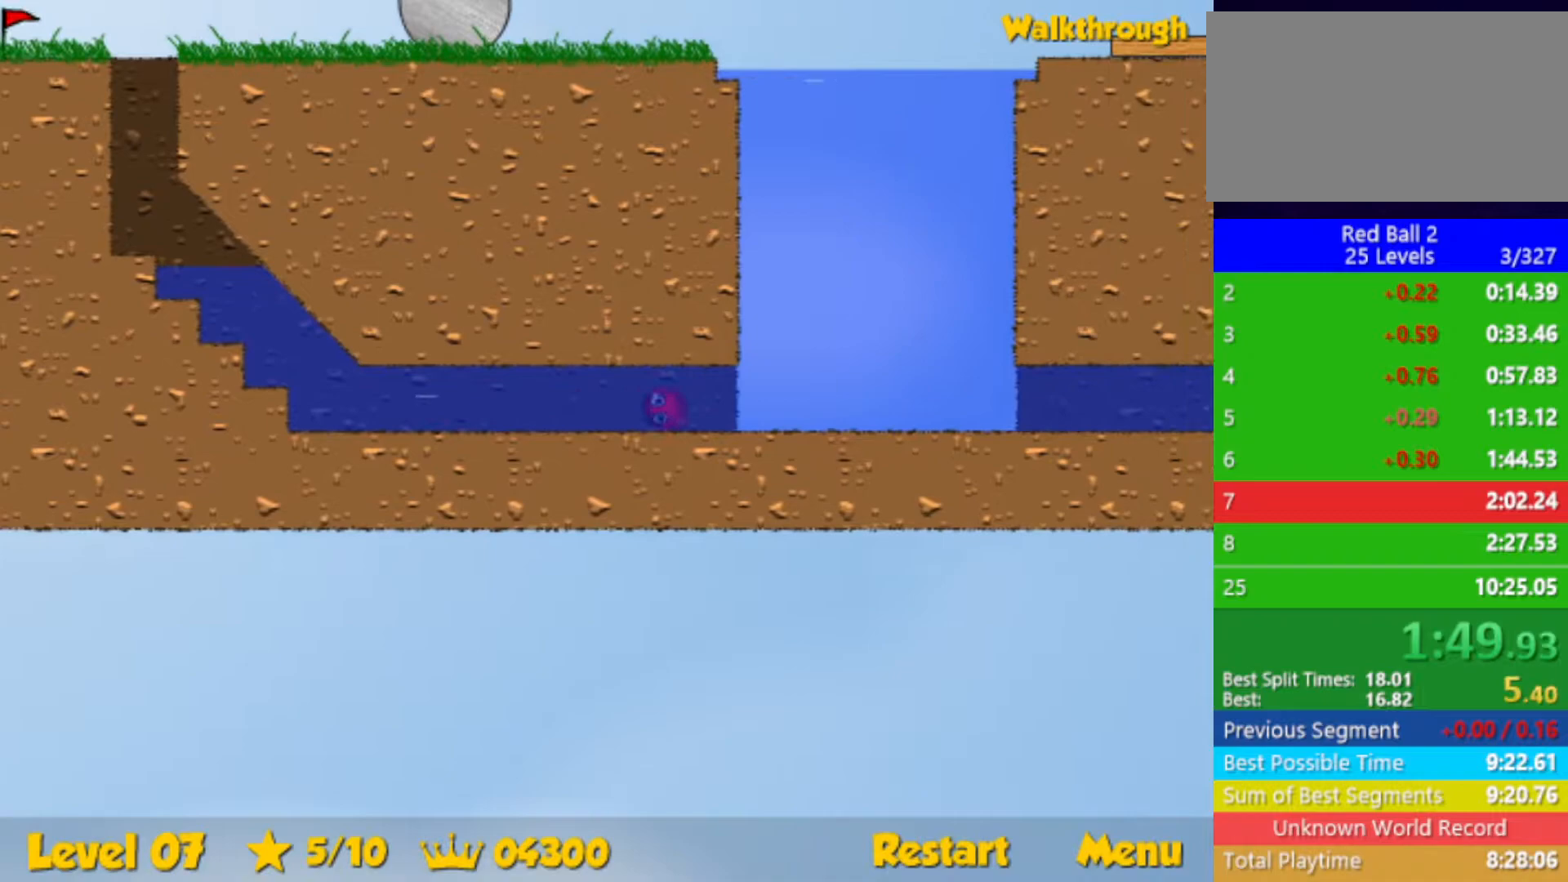
{"keys": ["right", "up"], "events": [[50, "up", "down"], [83, "down", "up"]]}
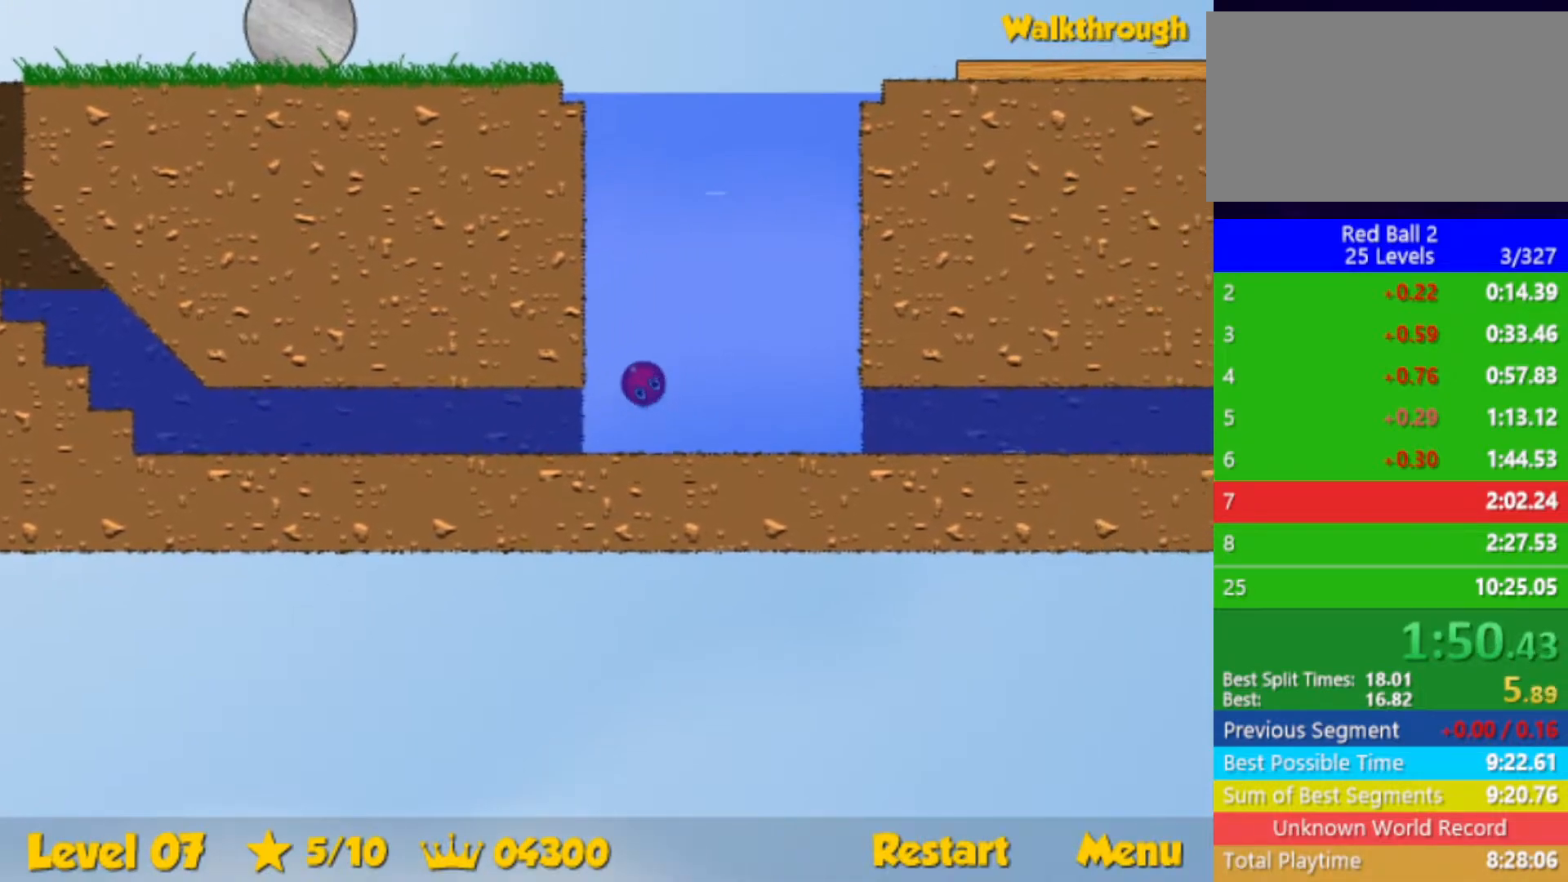
{"keys": ["right", "up"], "events": []}
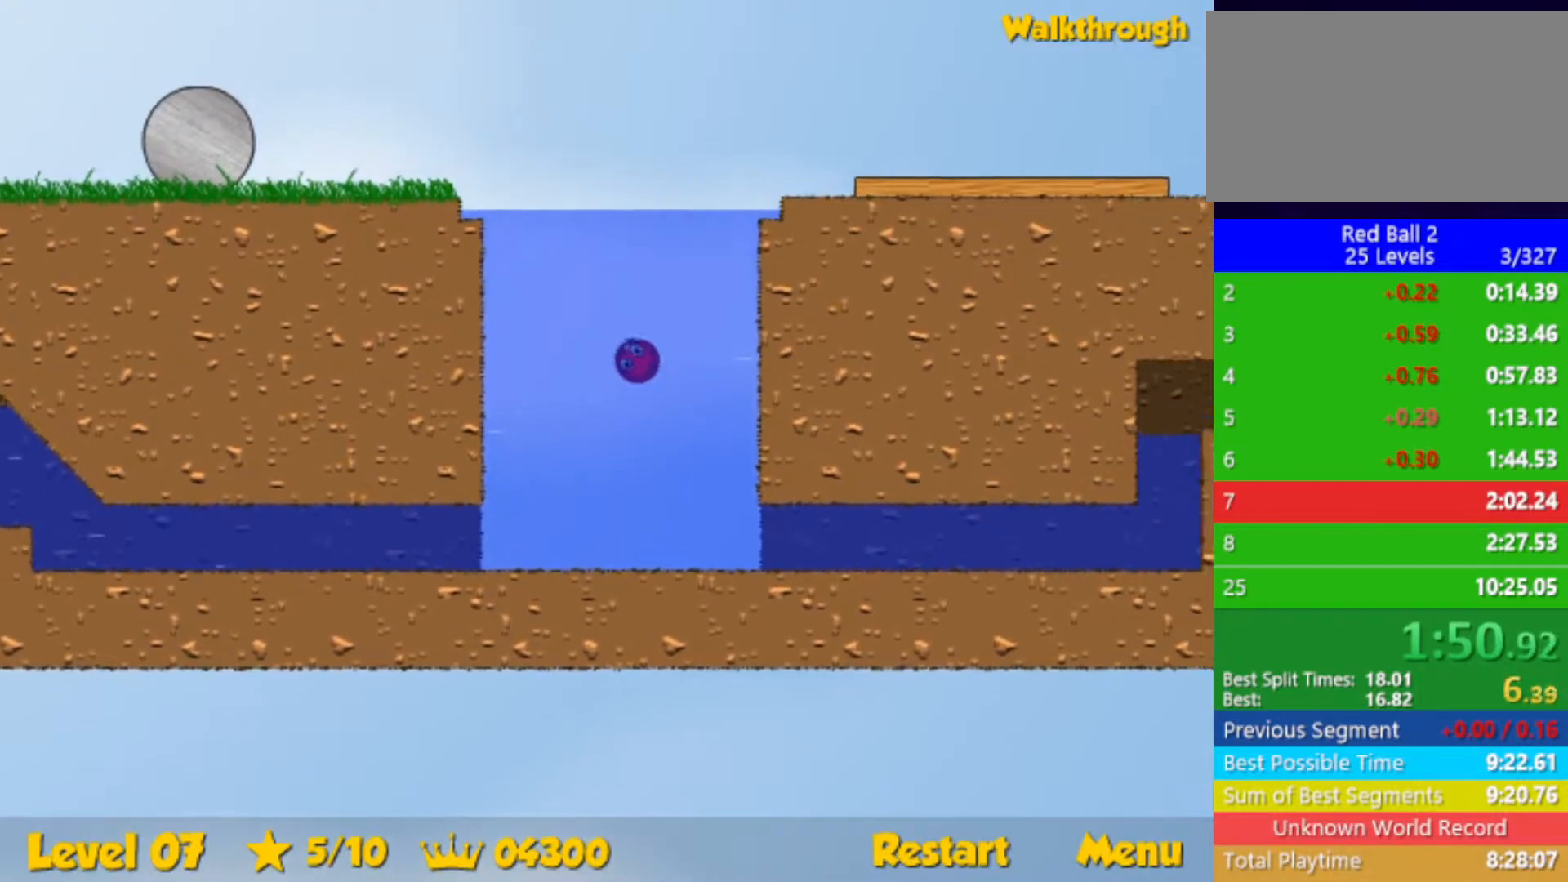
{"keys": ["right"], "events": [[433, "up", "up"]]}
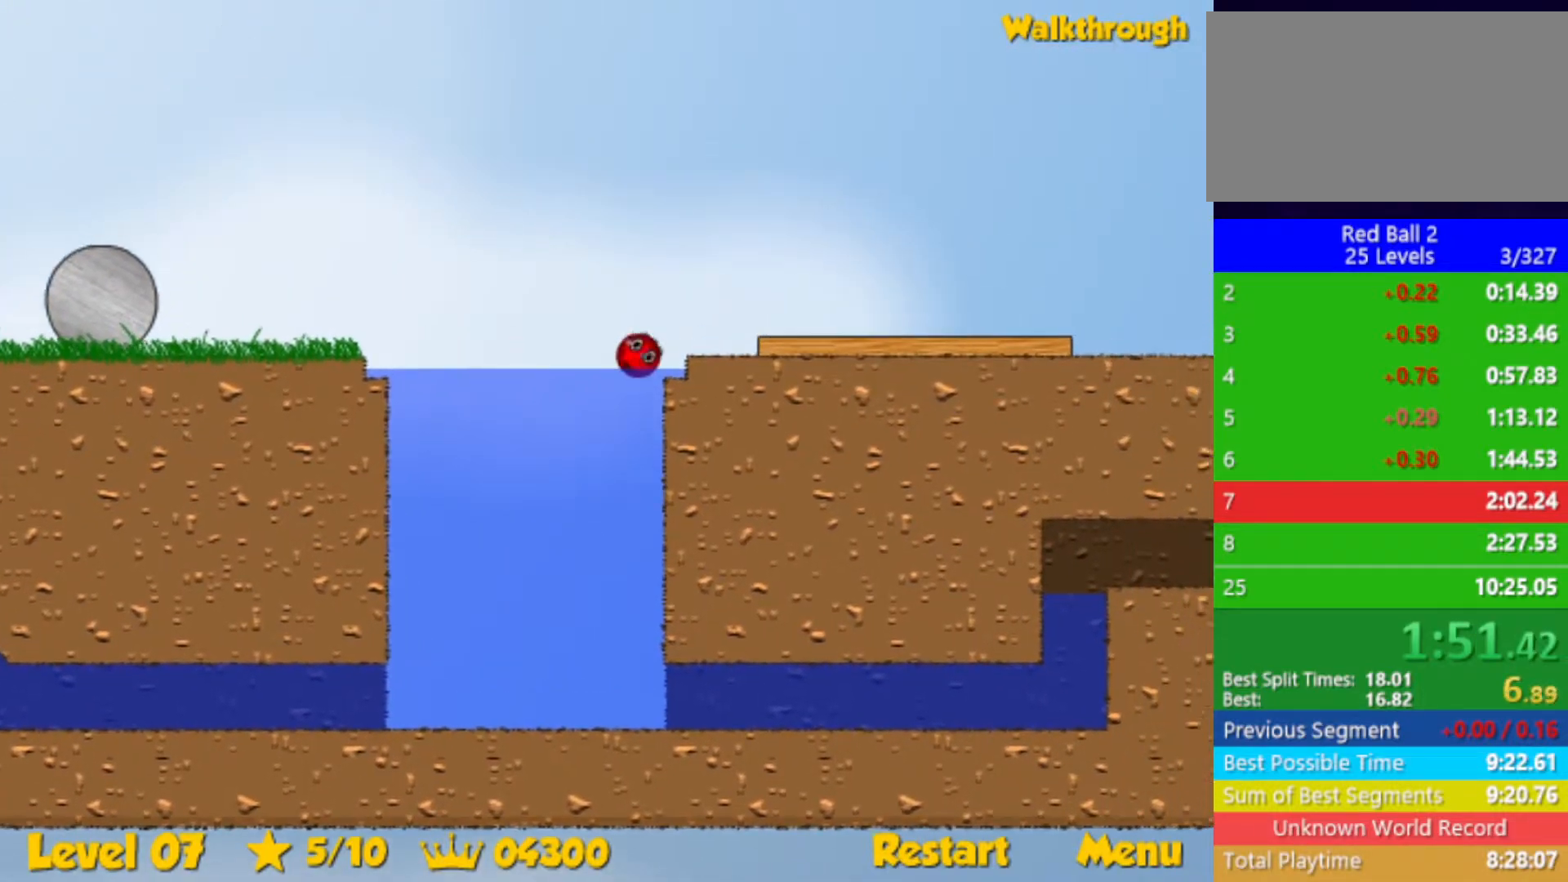
{"keys": [], "events": [[17, "down", "down"], [367, "right", "up"], [383, "down", "up"]]}
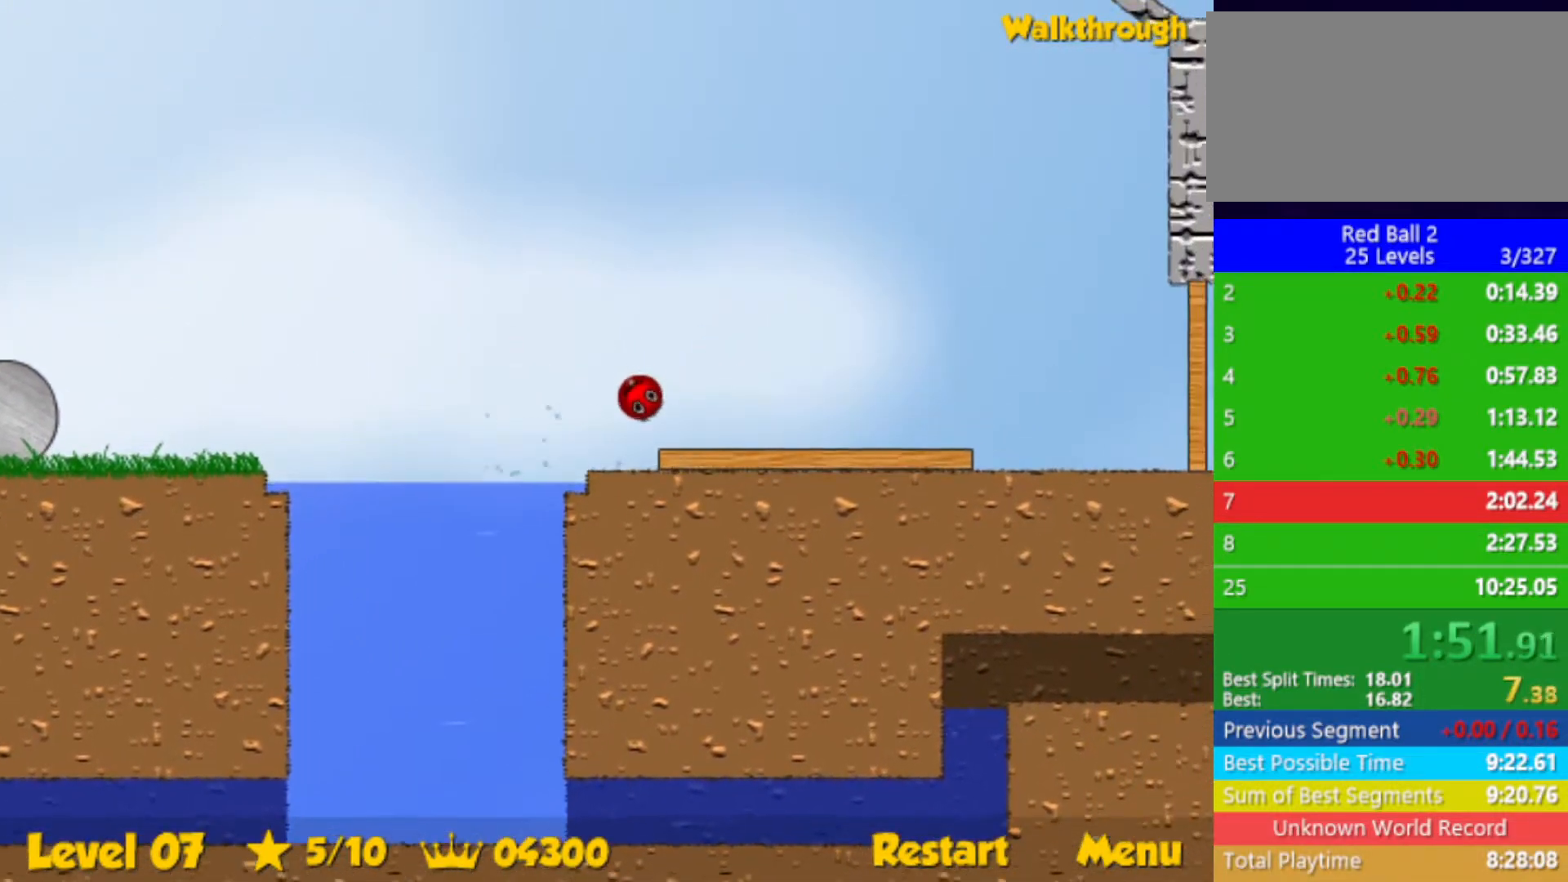
{"keys": ["right", "up"], "events": [[233, "right", "down"], [417, "up", "down"]]}
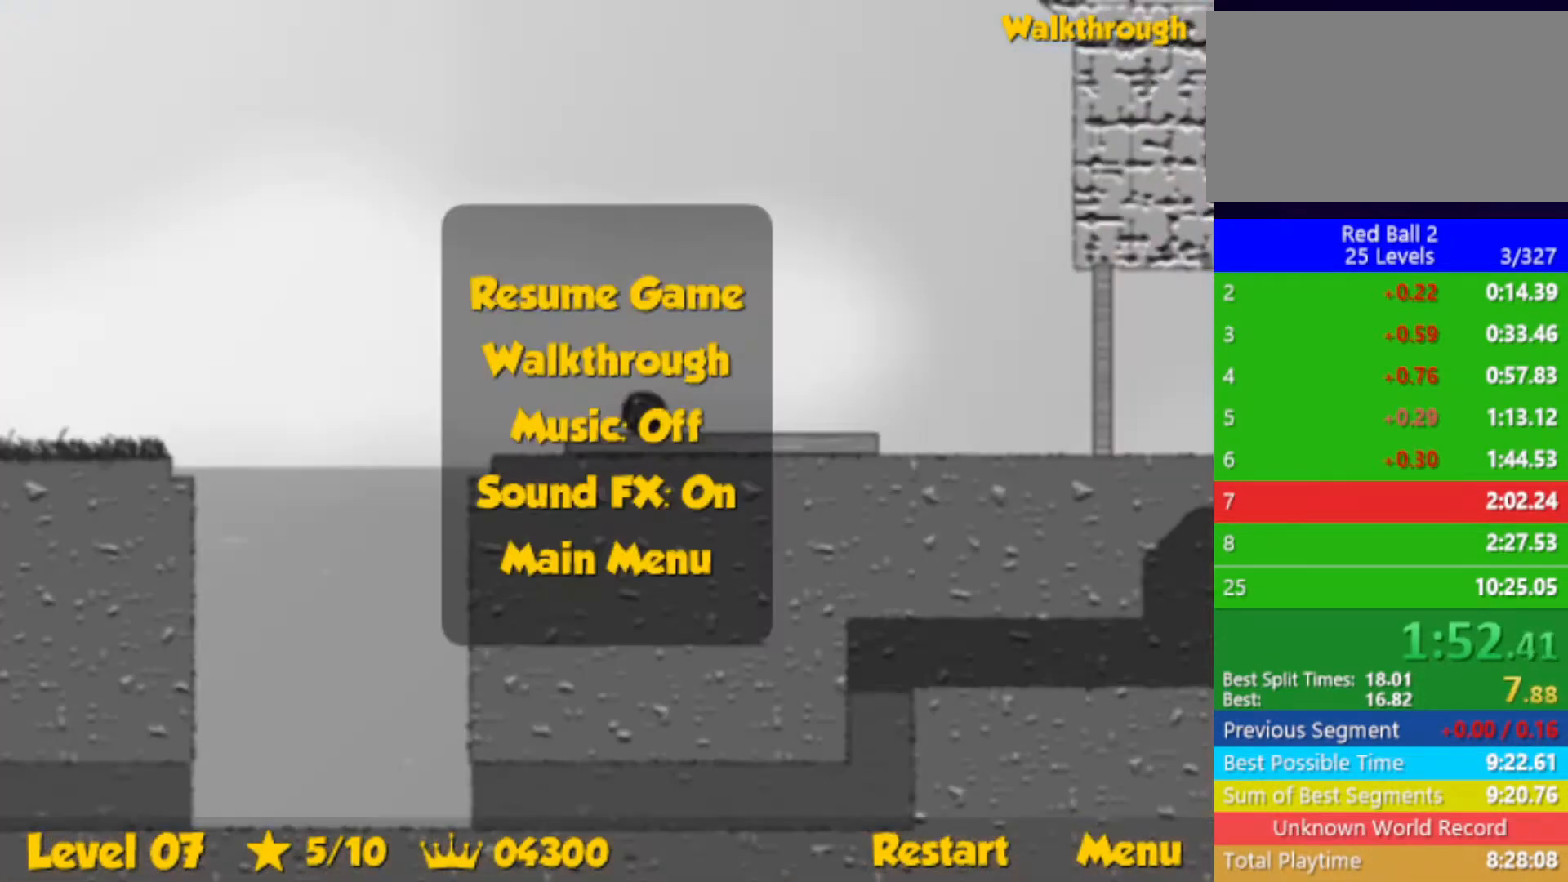
{"keys": ["right", "up"], "events": []}
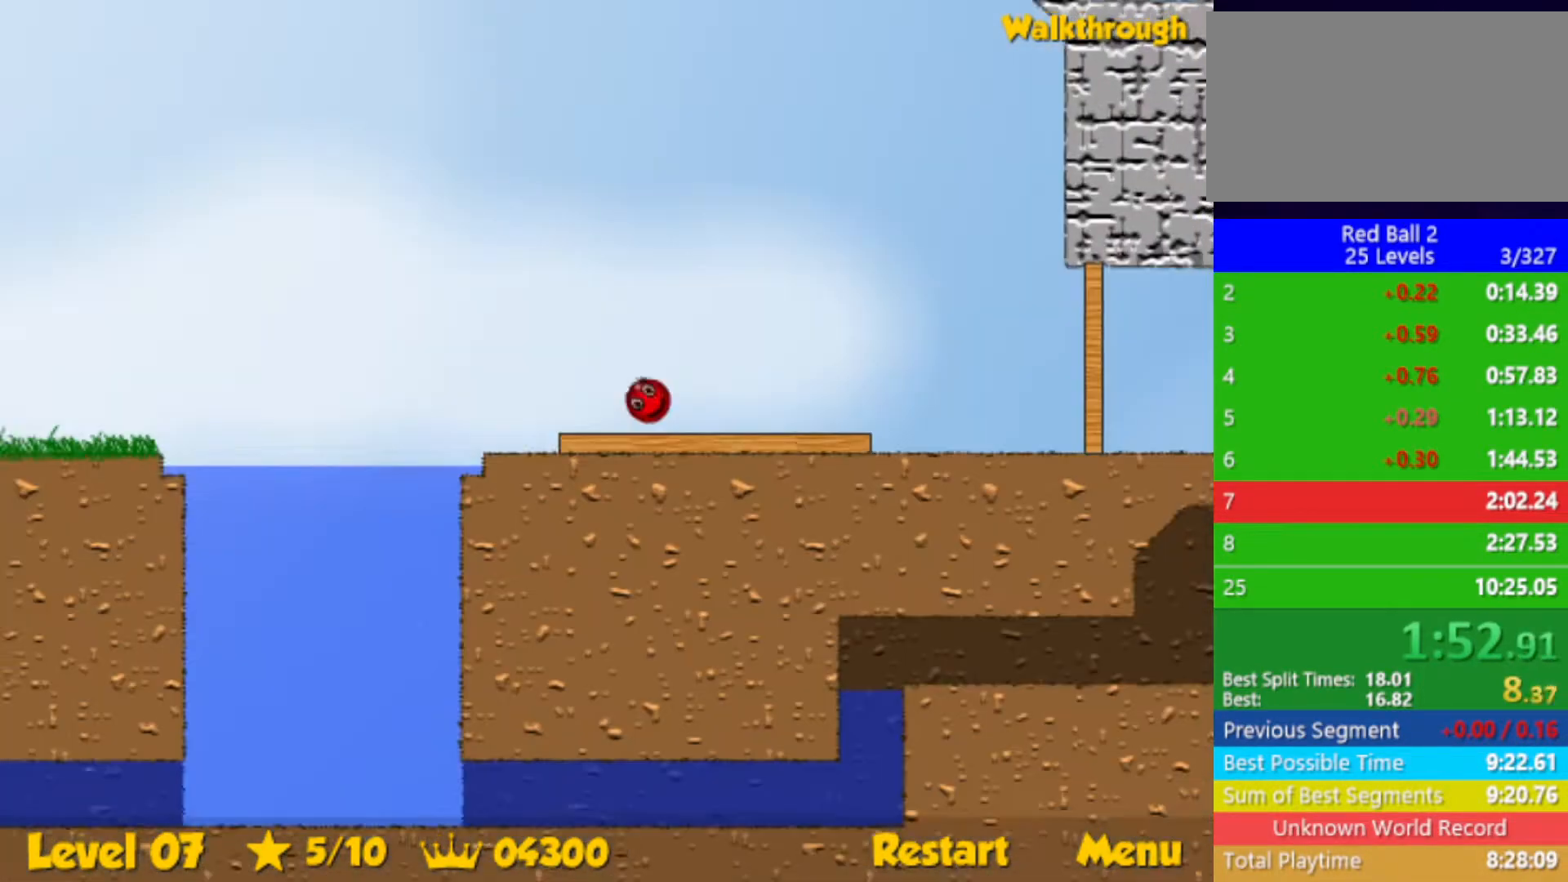
{"keys": ["left"], "events": [[83, "right", "up"], [150, "left", "down"], [317, "left", "up"], [400, "left", "down"], [500, "up", "up"]]}
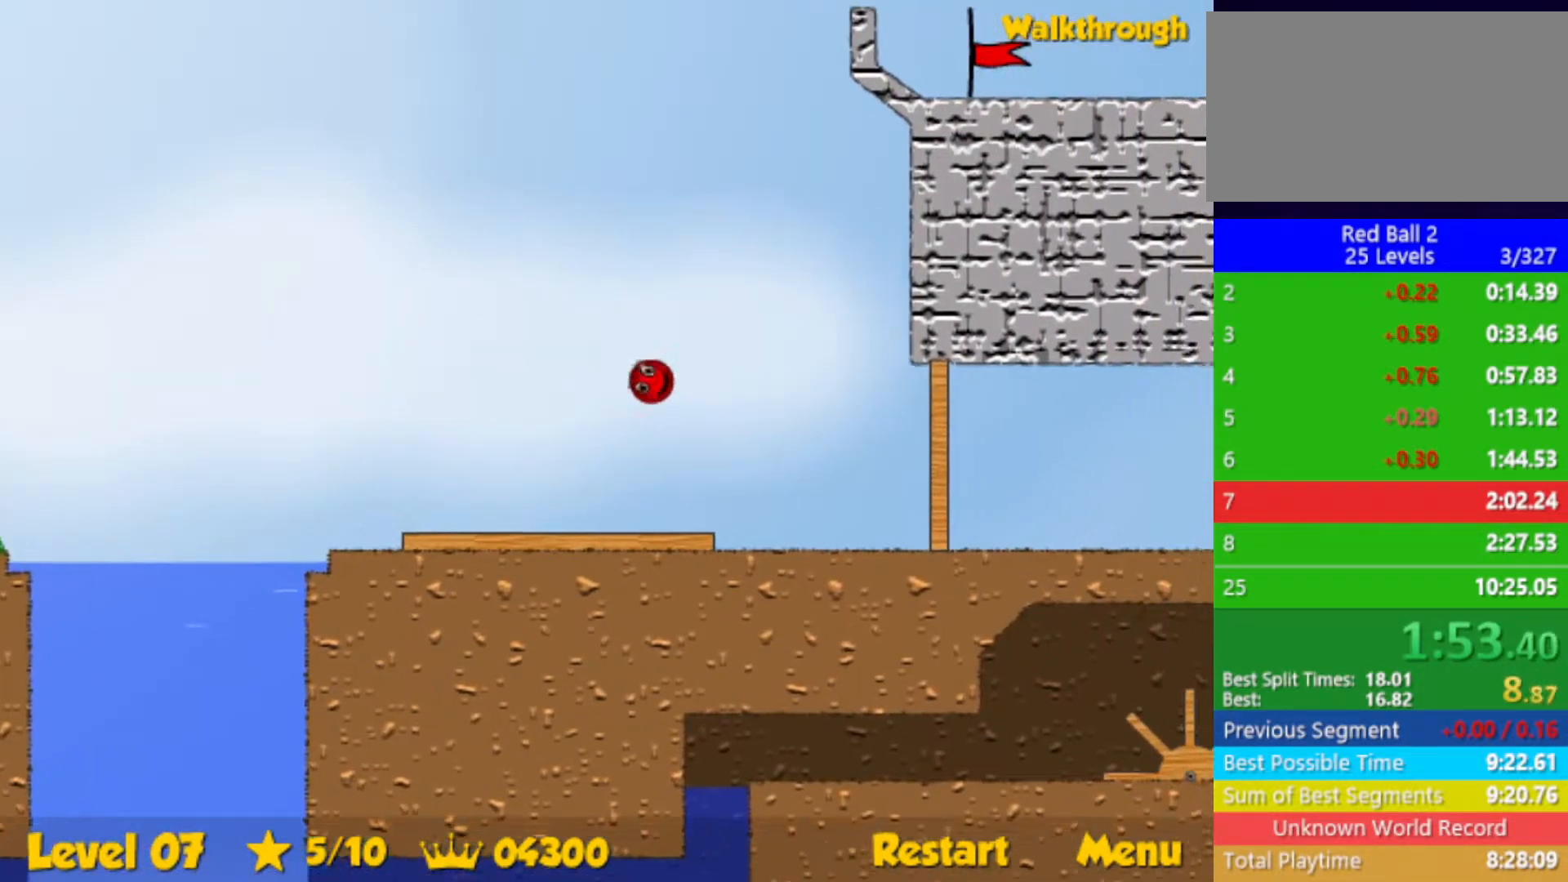
{"keys": ["left"], "events": []}